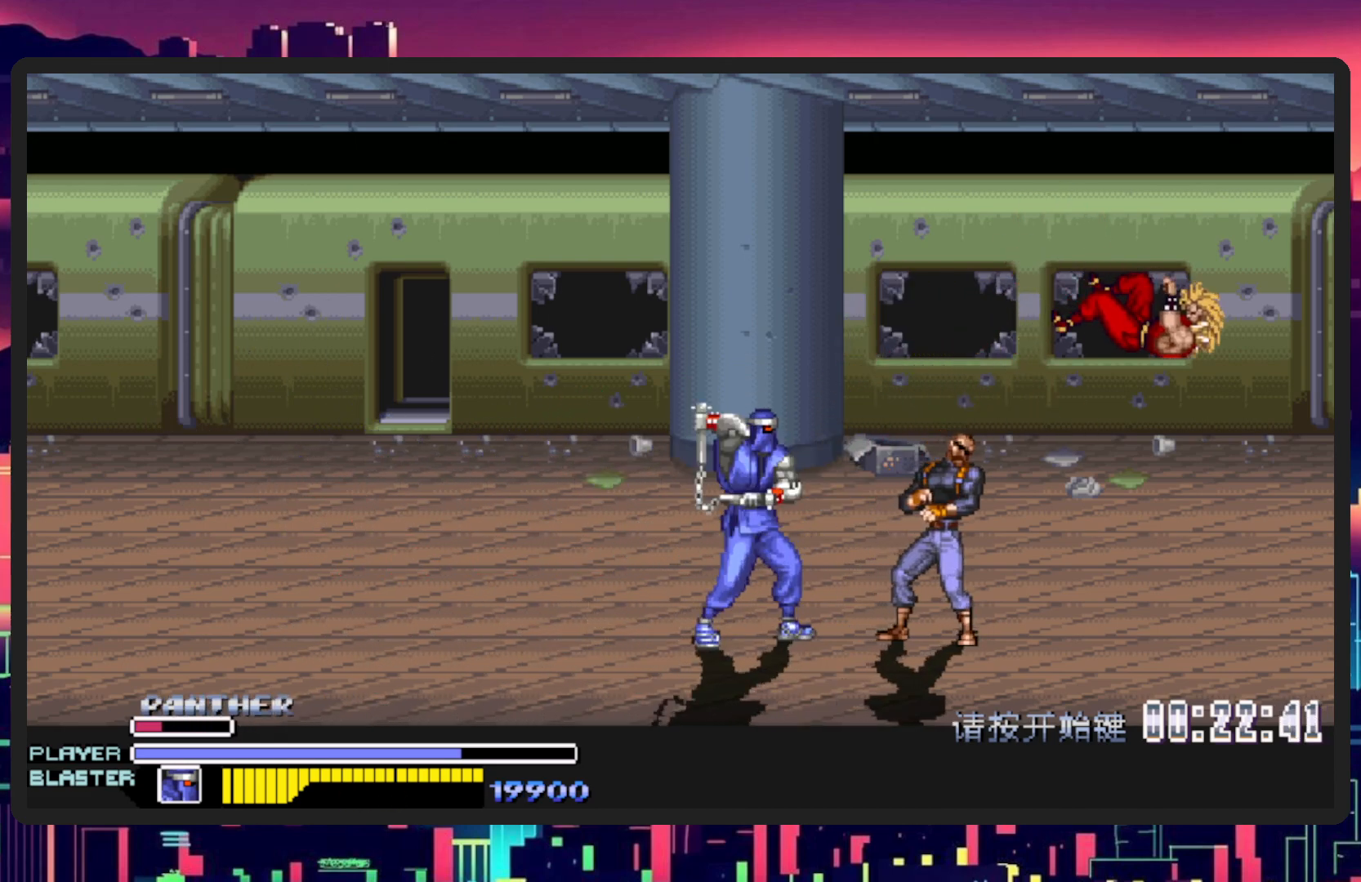
Gameplay with a controller (Nintendo layout); each line is a JSON object with the inputs held at the frame after it. "events" lists button and stick changes between this image and that frame as [ms after this image, input, new state], when the widget could be followed in between. Not read: L2 L3 R2 R3 left_stick right_stick.
{"buttons": ["Y", "DPAD_RIGHT"], "events": [[133, "Y", "up"], [200, "Y", "down"], [333, "Y", "up"], [400, "Y", "down"]]}
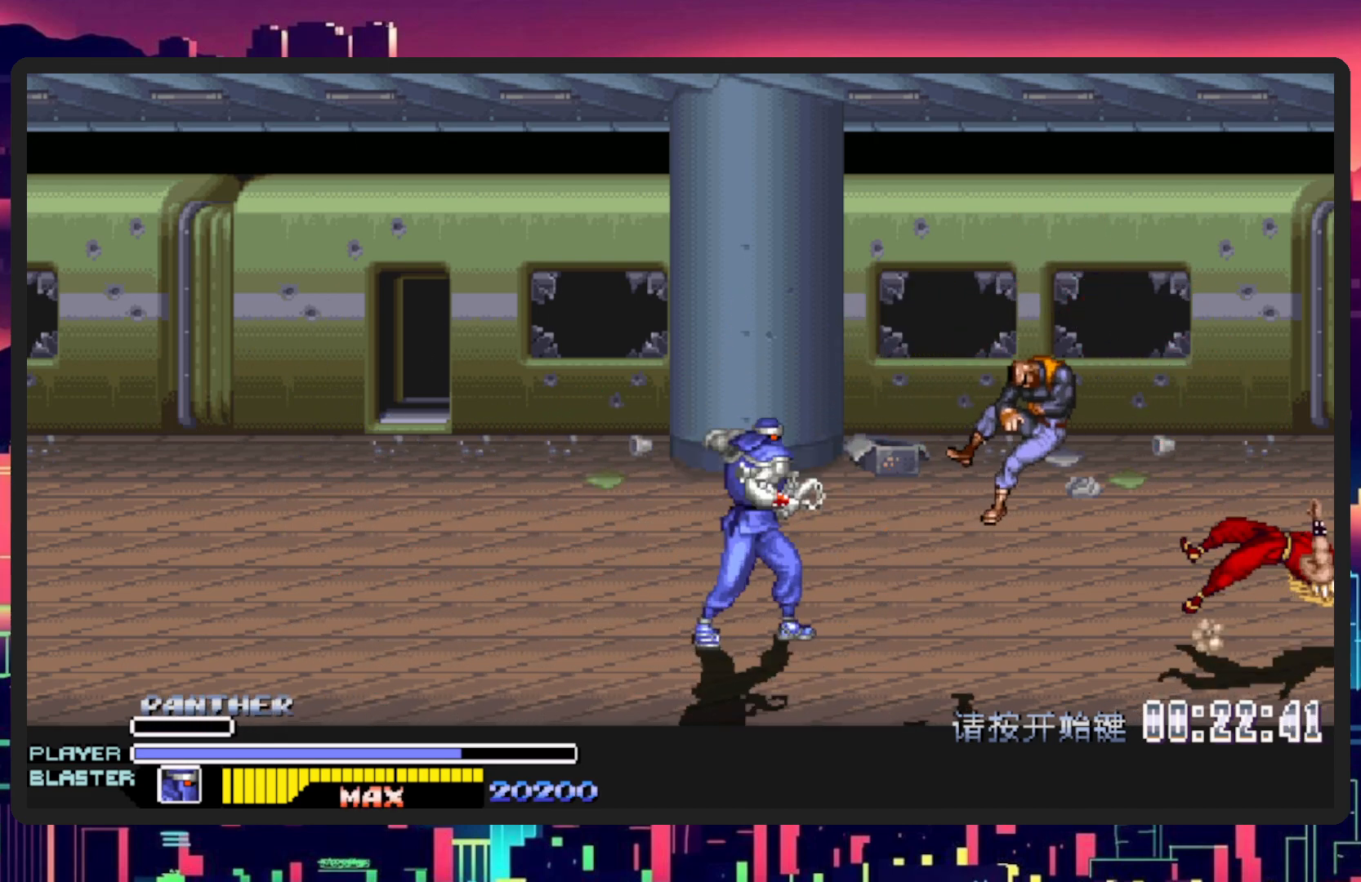
{"buttons": ["DPAD_LEFT"], "events": [[33, "Y", "up"], [100, "Y", "down"], [250, "Y", "up"], [334, "DPAD_RIGHT", "up"], [384, "DPAD_LEFT", "down"]]}
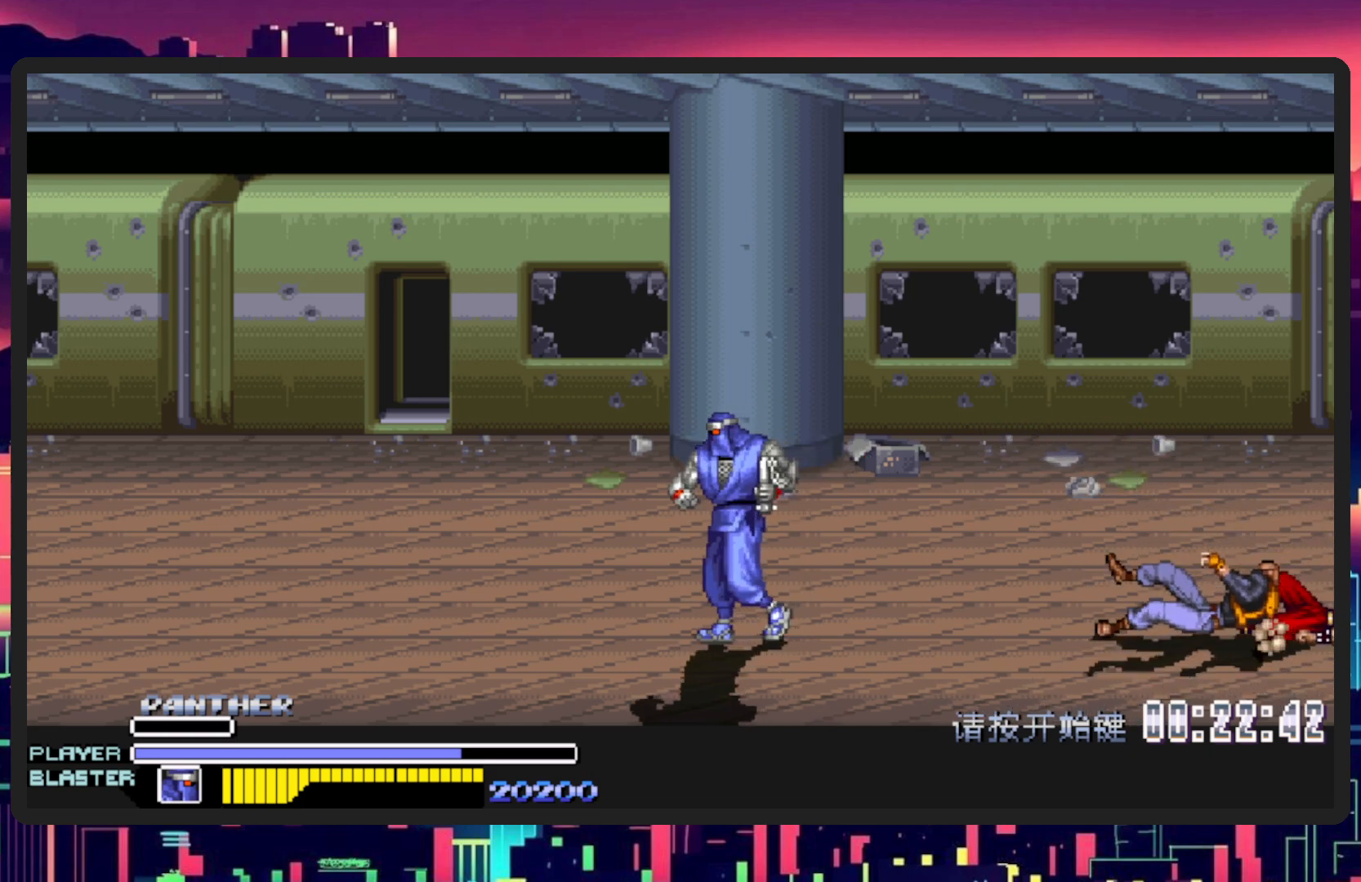
{"buttons": ["DPAD_UP"], "events": [[16, "DPAD_UP", "down"], [417, "DPAD_LEFT", "up"]]}
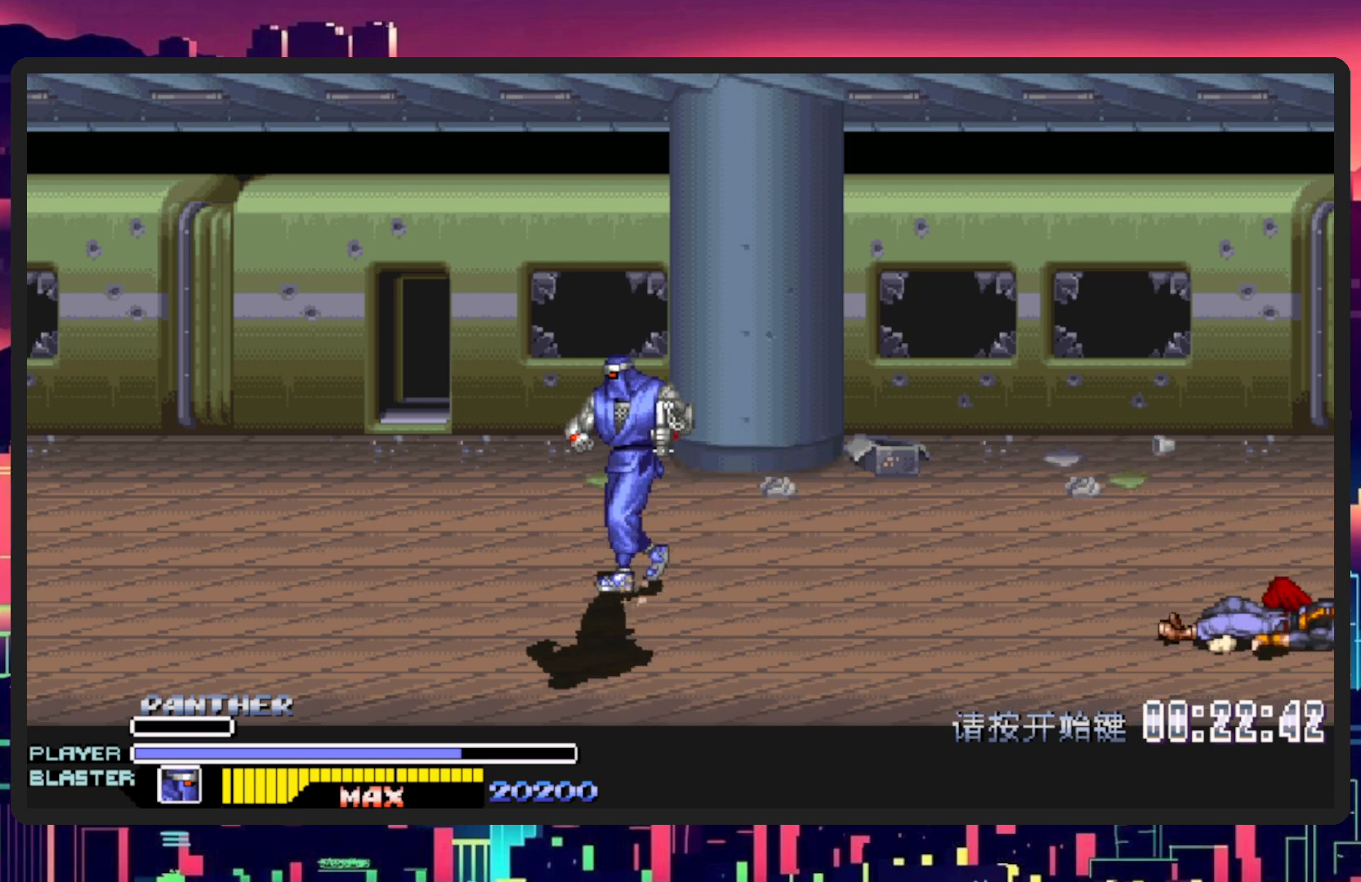
{"buttons": ["DPAD_DOWN", "DPAD_RIGHT"], "events": [[67, "DPAD_RIGHT", "down"], [117, "DPAD_UP", "up"], [134, "DPAD_DOWN", "down"]]}
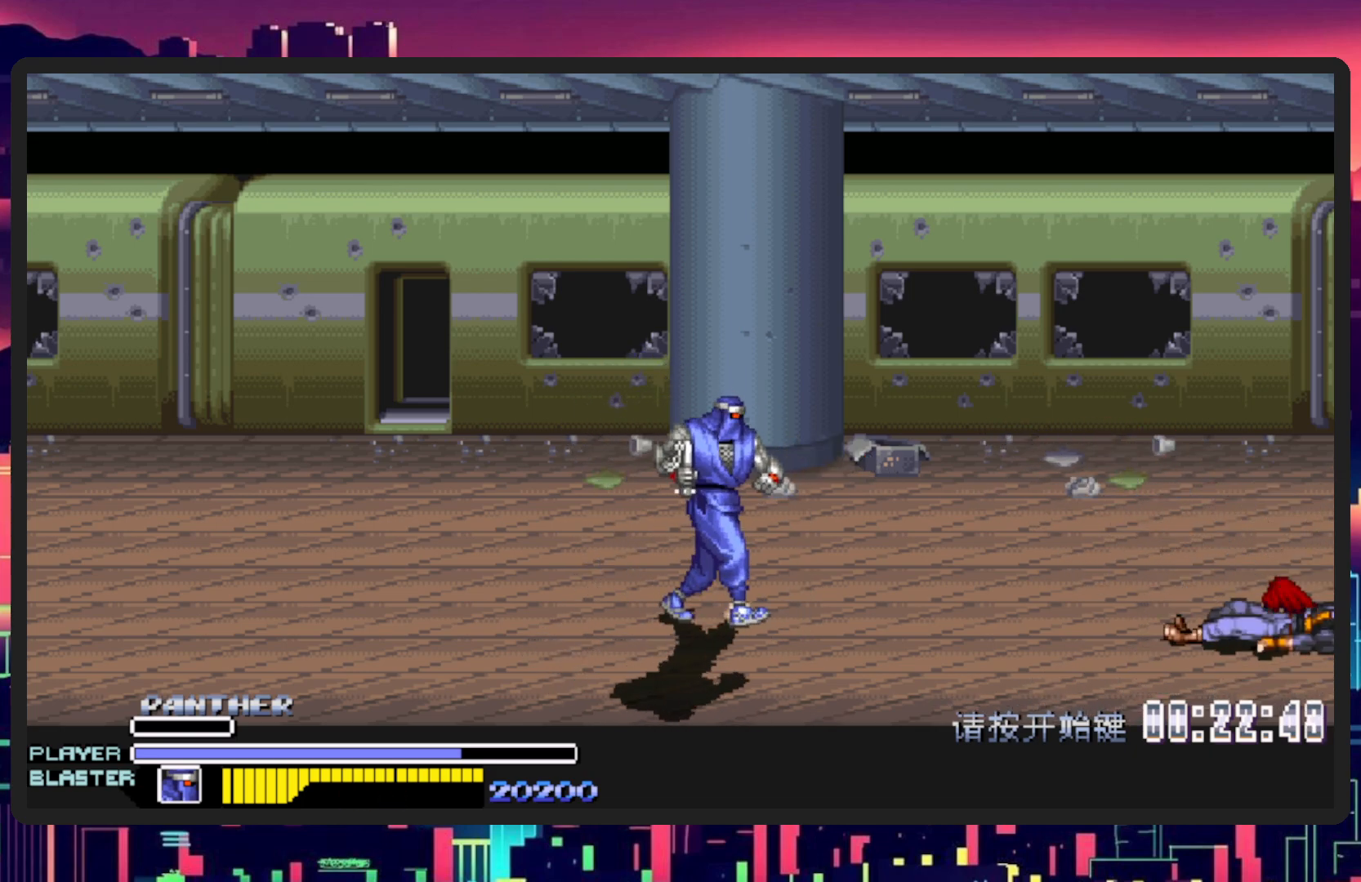
{"buttons": ["DPAD_RIGHT"], "events": [[66, "DPAD_DOWN", "up"]]}
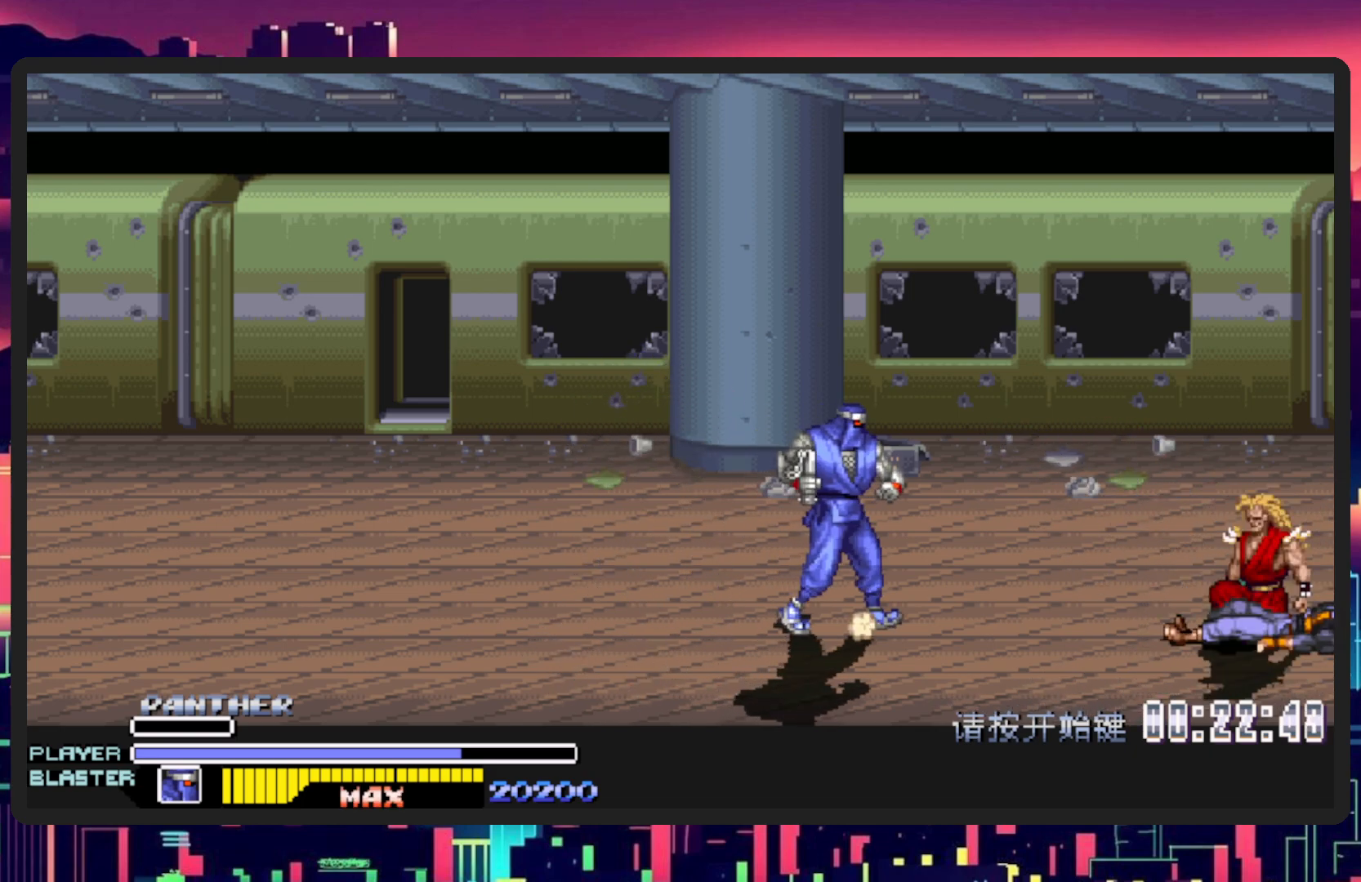
{"buttons": ["B", "Y", "DPAD_RIGHT"], "events": [[450, "Y", "down"], [484, "B", "down"]]}
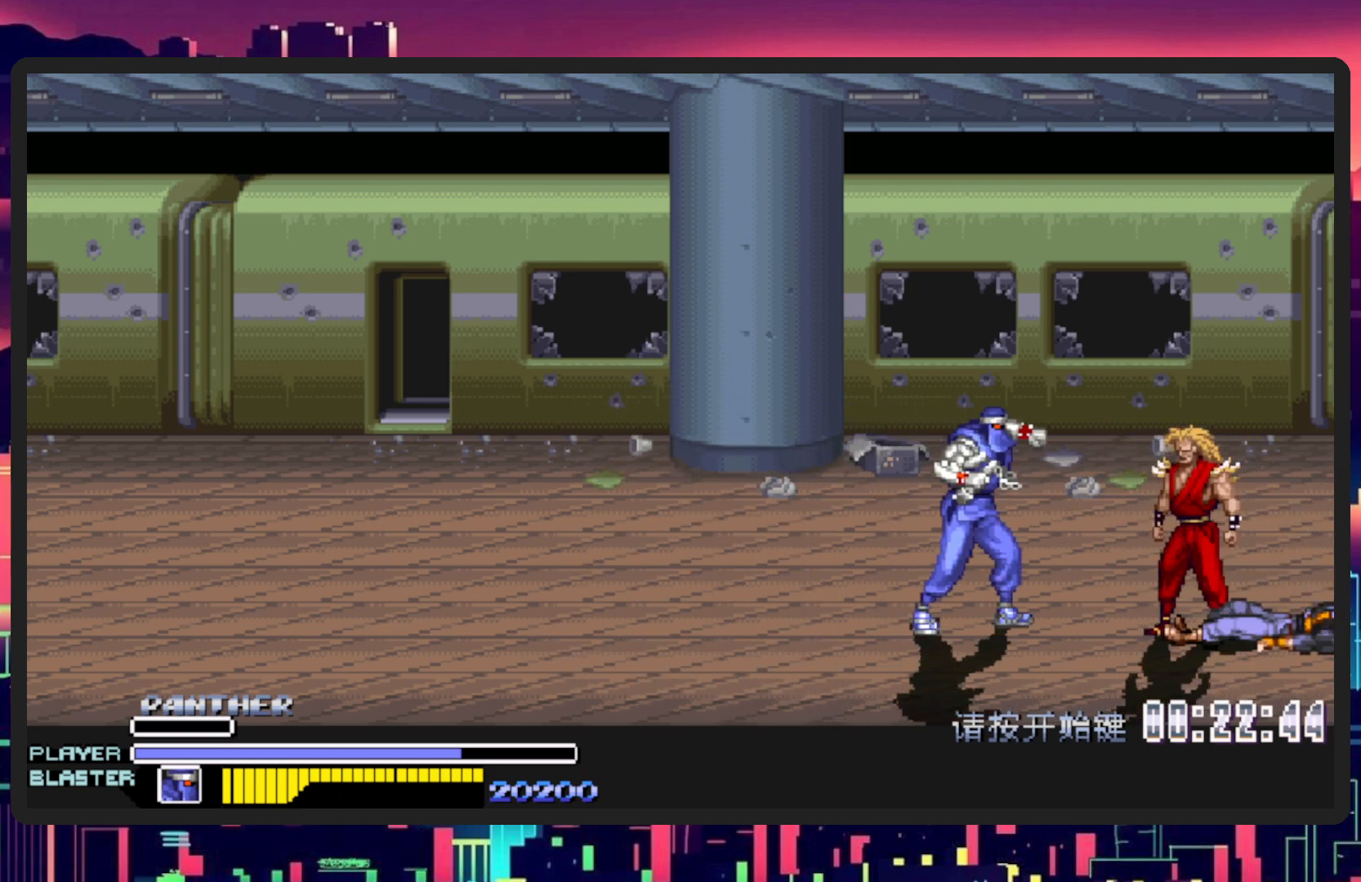
{"buttons": ["DPAD_RIGHT"], "events": [[83, "B", "up"], [100, "Y", "up"], [250, "Y", "down"], [433, "Y", "up"]]}
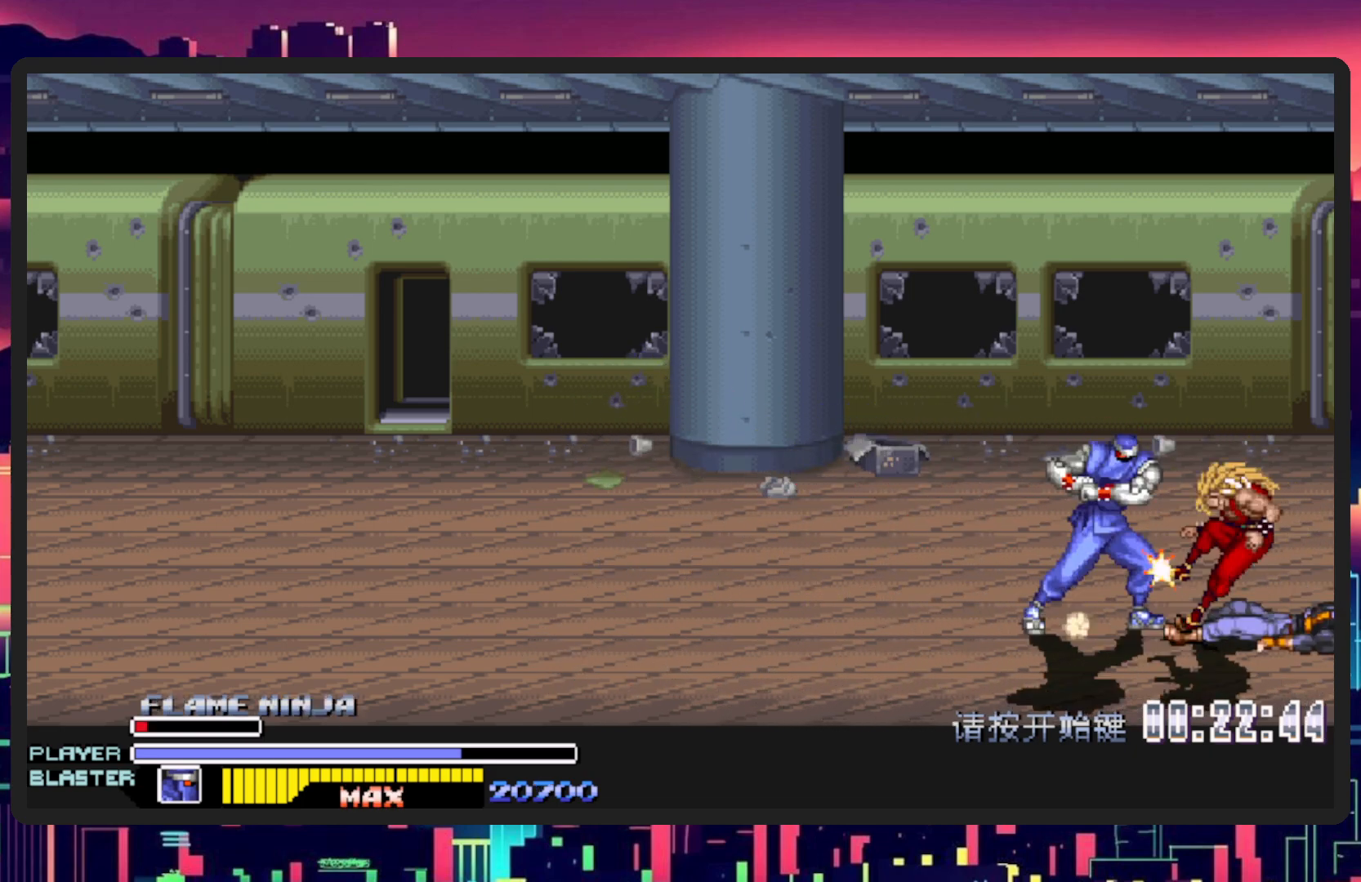
{"buttons": [], "events": [[17, "Y", "down"], [184, "Y", "up"], [234, "Y", "down"], [384, "DPAD_RIGHT", "up"], [400, "Y", "up"]]}
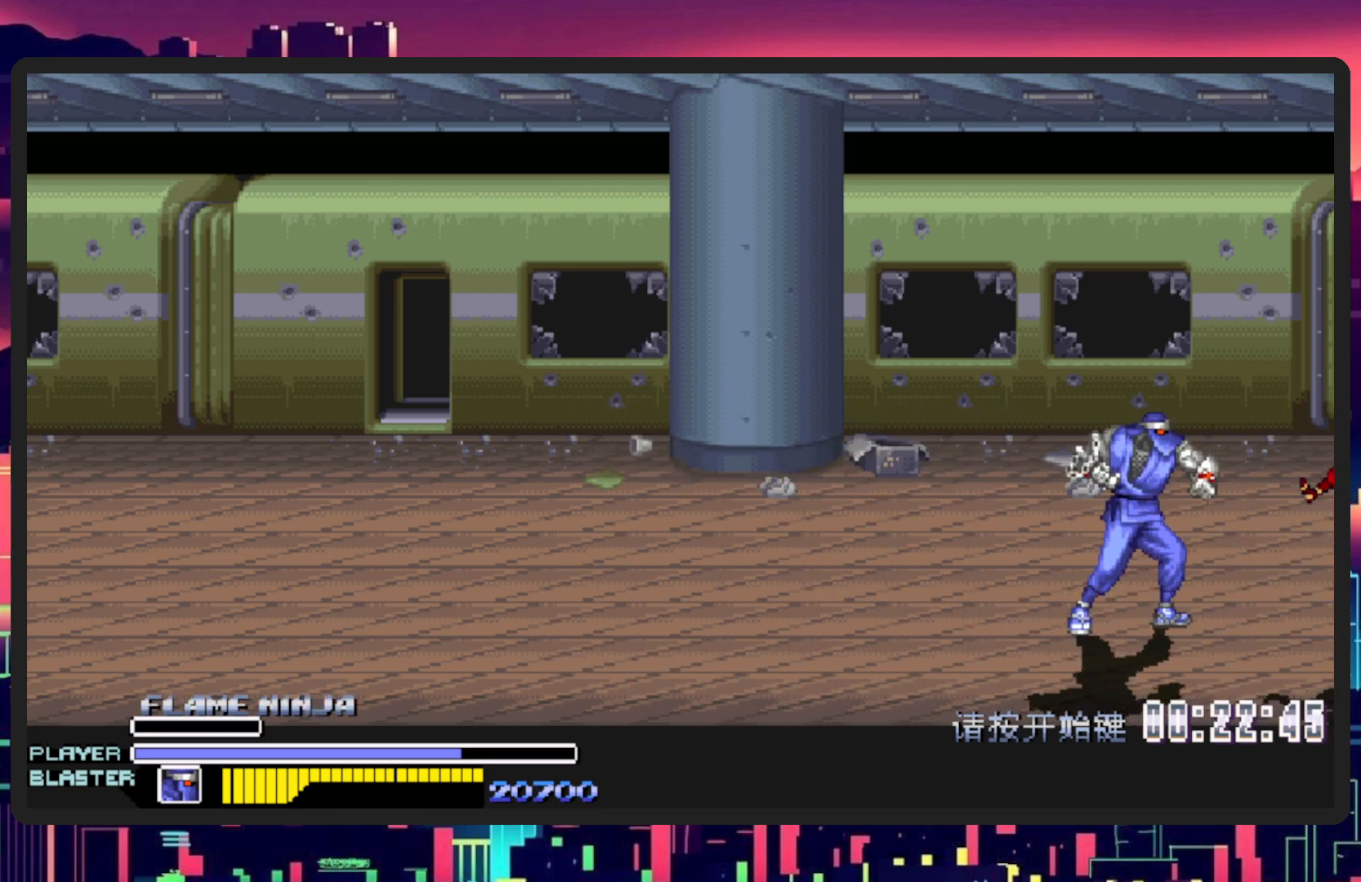
{"buttons": ["DPAD_LEFT"], "events": [[50, "DPAD_LEFT", "down"], [400, "DPAD_DOWN", "down"], [483, "DPAD_DOWN", "up"]]}
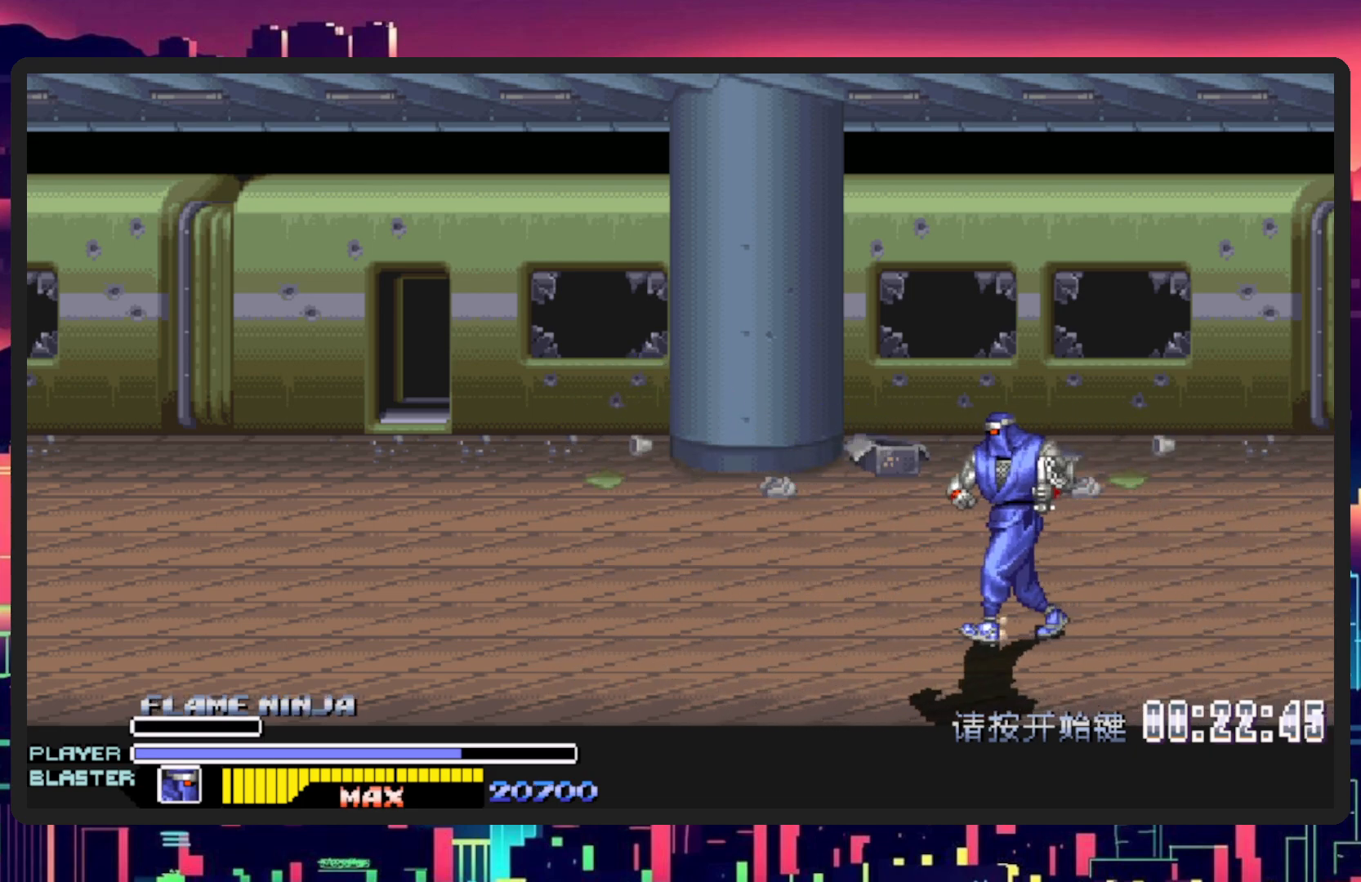
{"buttons": ["DPAD_LEFT"], "events": [[33, "B", "down"], [184, "B", "up"]]}
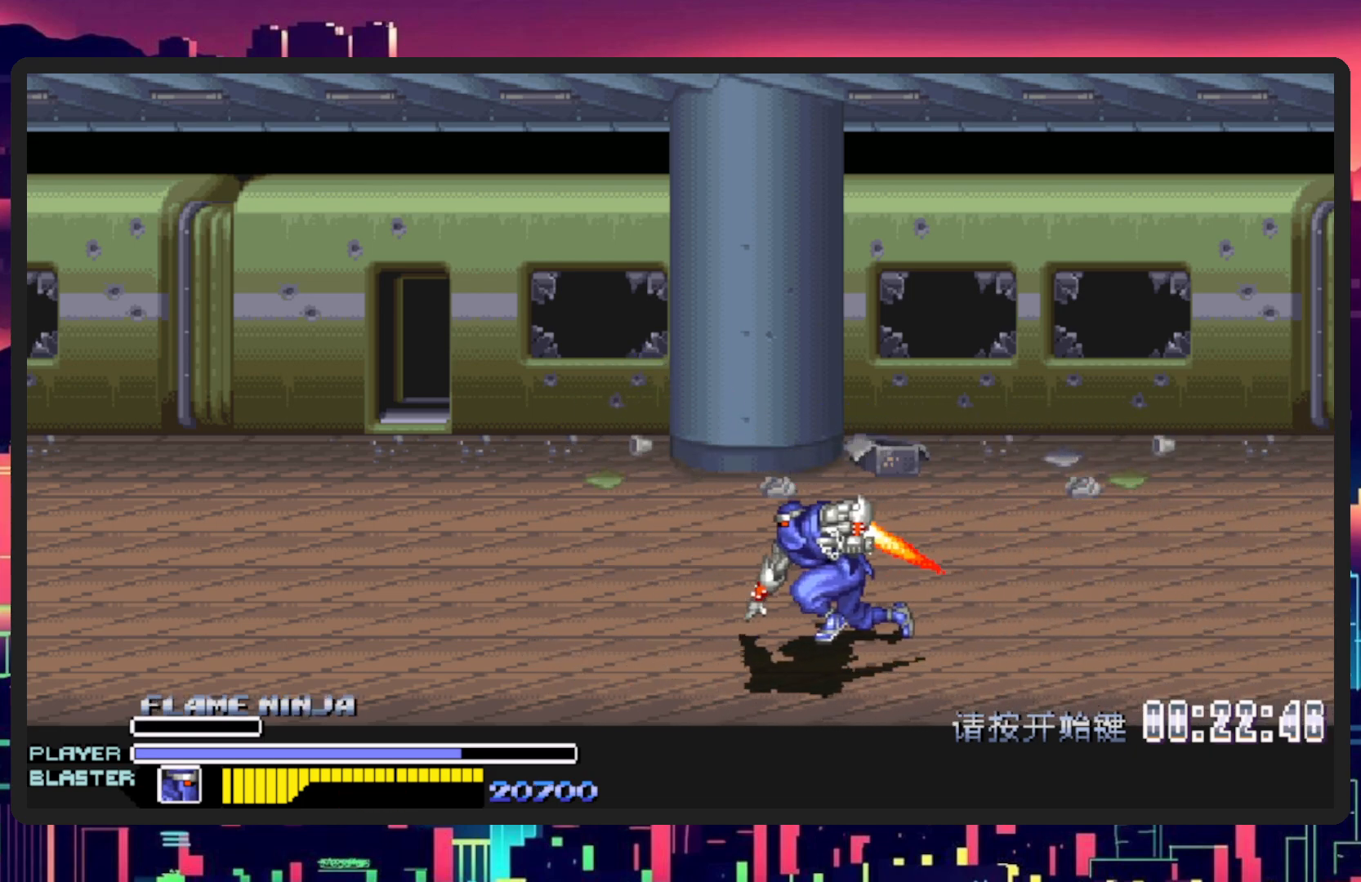
{"buttons": ["DPAD_UP", "DPAD_LEFT"], "events": [[233, "DPAD_UP", "down"]]}
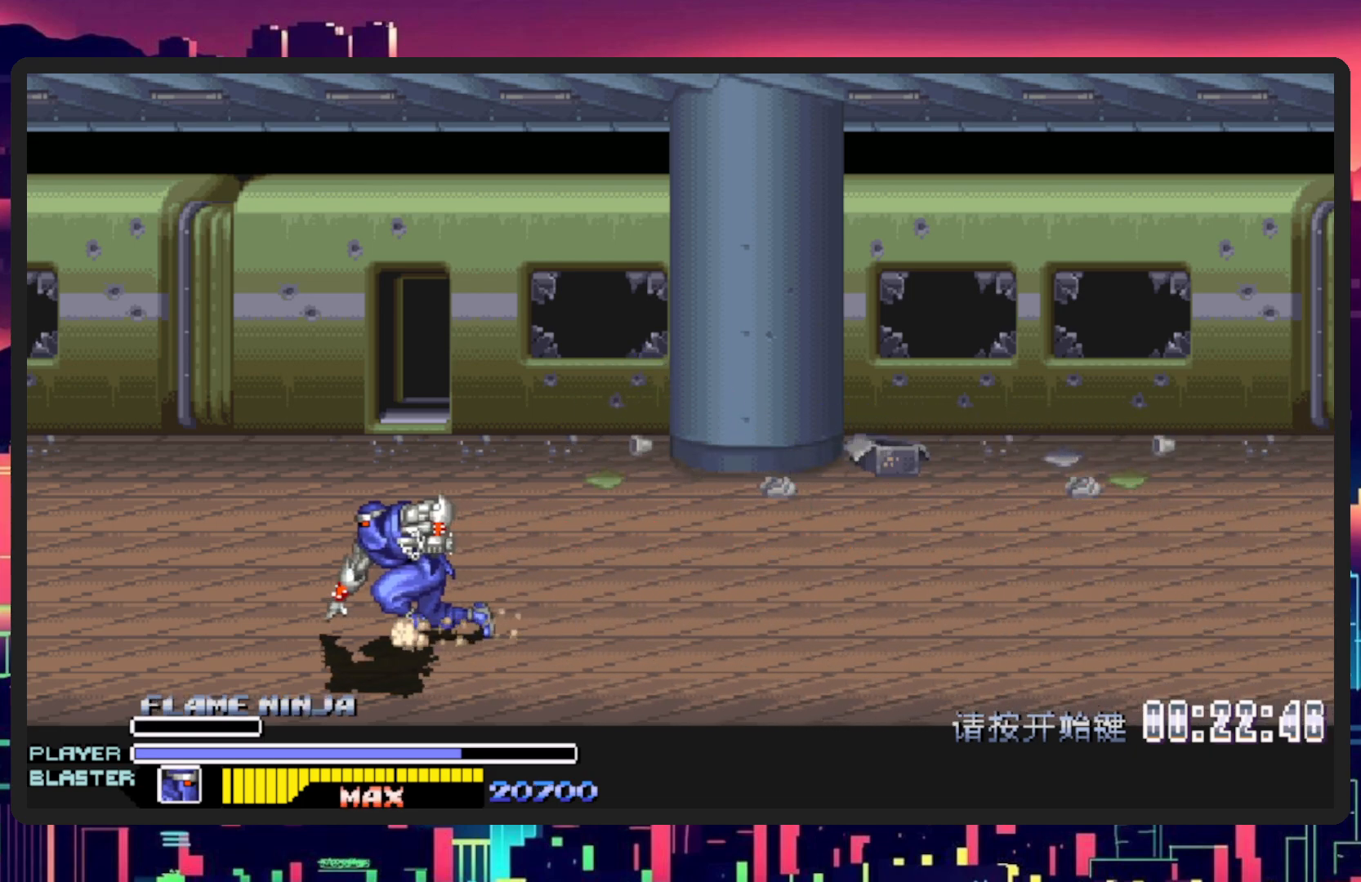
{"buttons": ["DPAD_RIGHT"], "events": [[234, "DPAD_LEFT", "up"], [400, "DPAD_RIGHT", "down"], [451, "DPAD_UP", "up"]]}
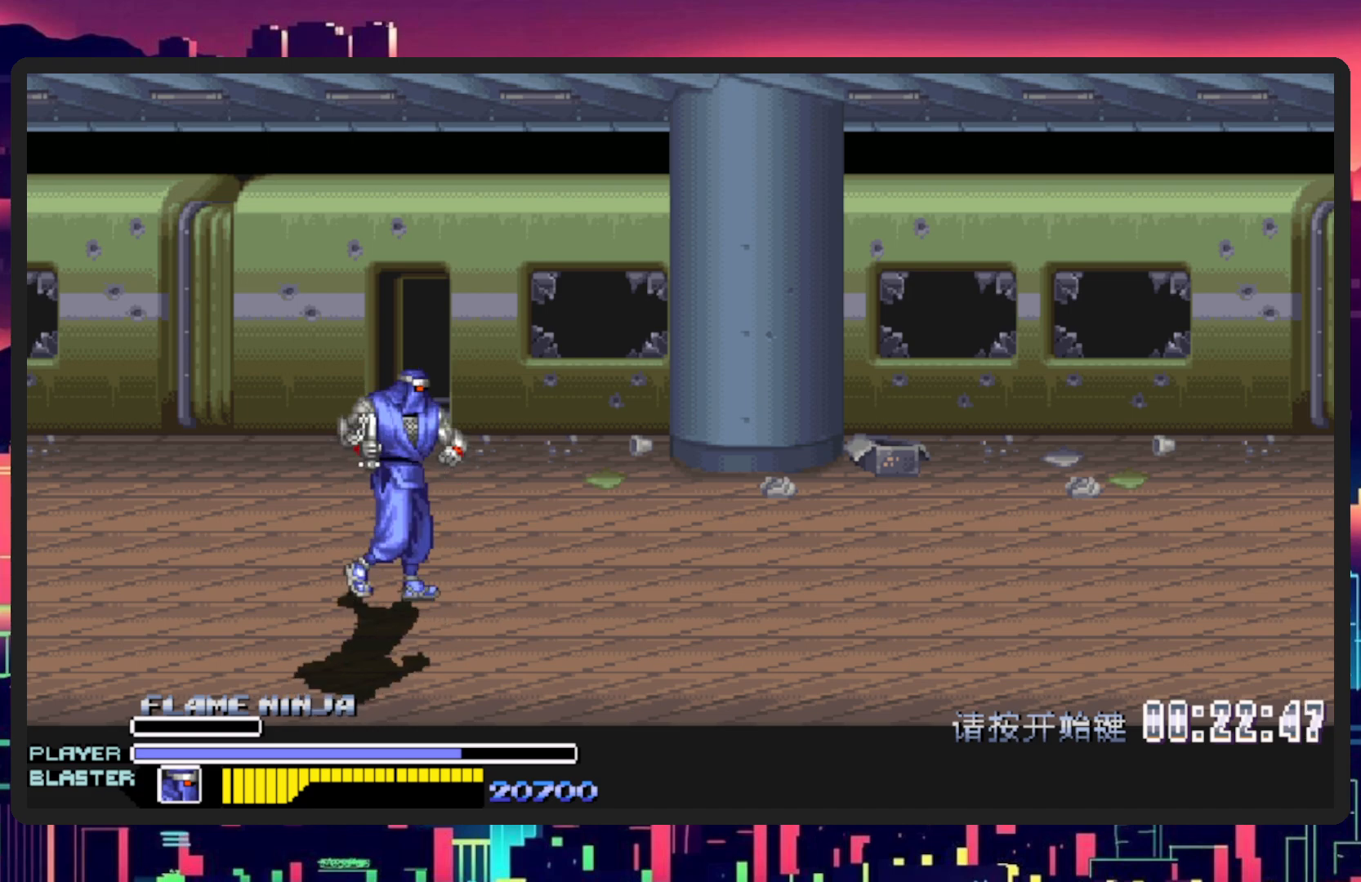
{"buttons": ["DPAD_DOWN", "DPAD_RIGHT"], "events": [[183, "DPAD_DOWN", "down"]]}
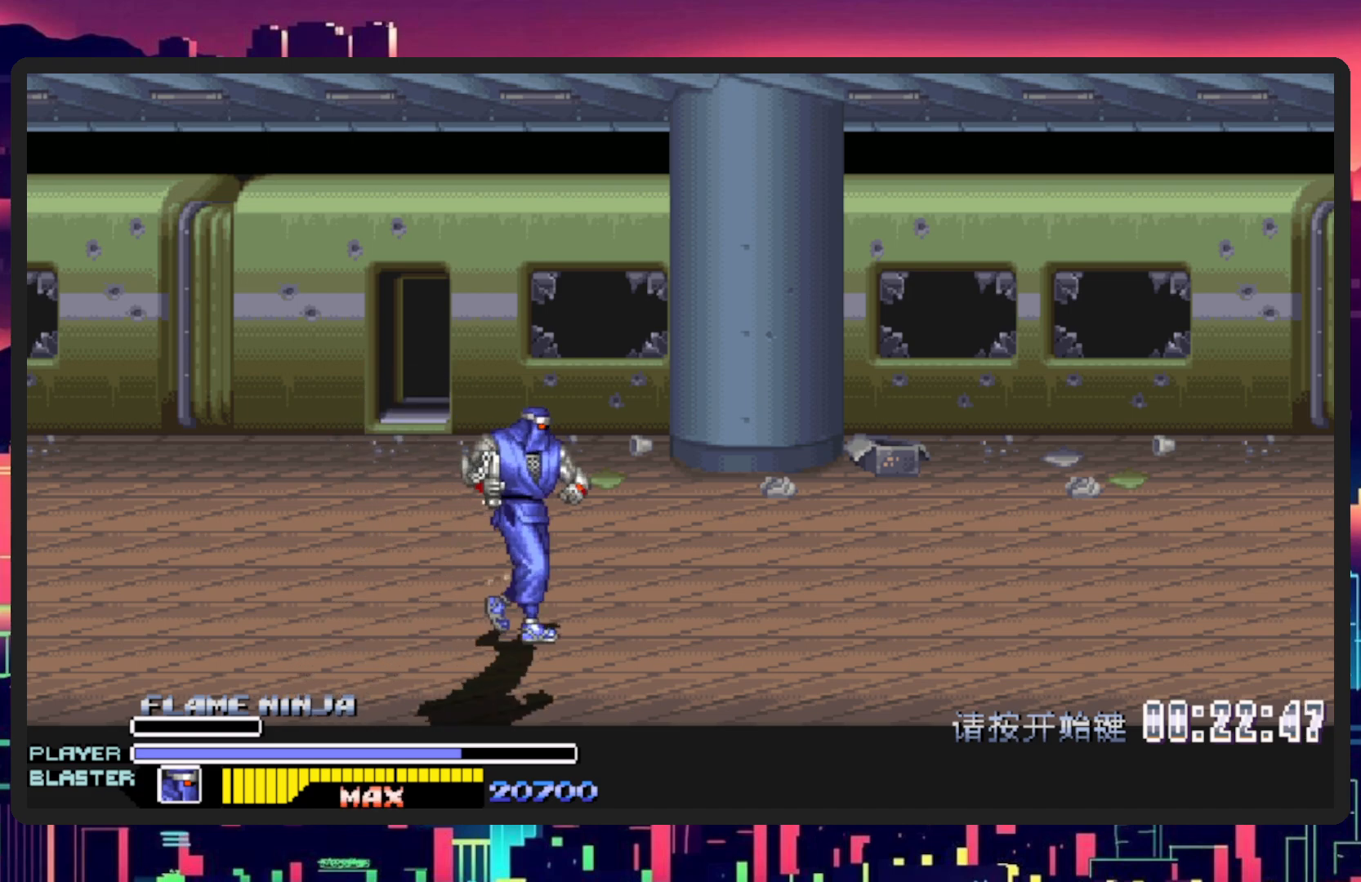
{"buttons": ["DPAD_RIGHT"], "events": [[417, "DPAD_DOWN", "up"]]}
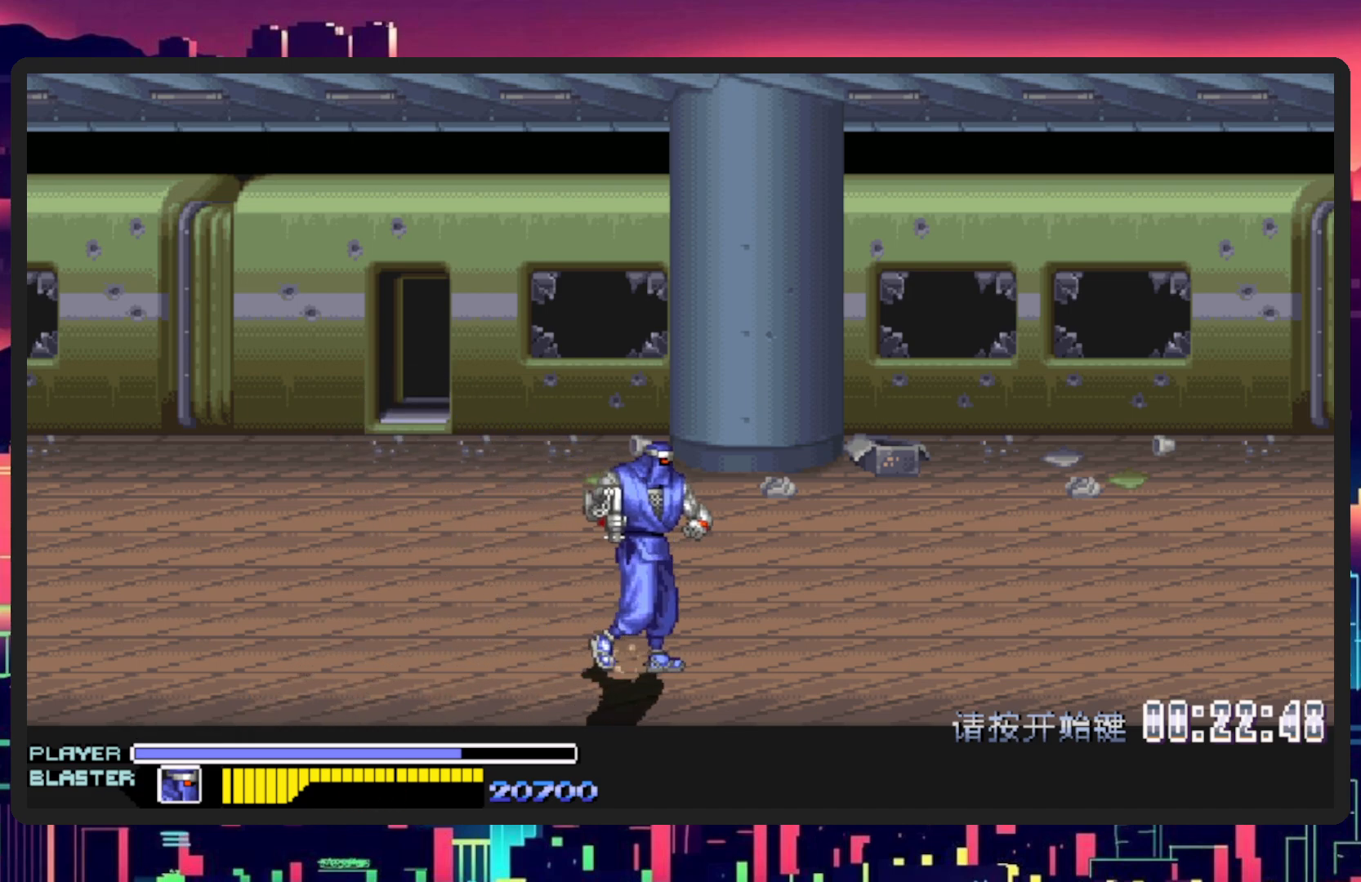
{"buttons": ["DPAD_RIGHT"], "events": []}
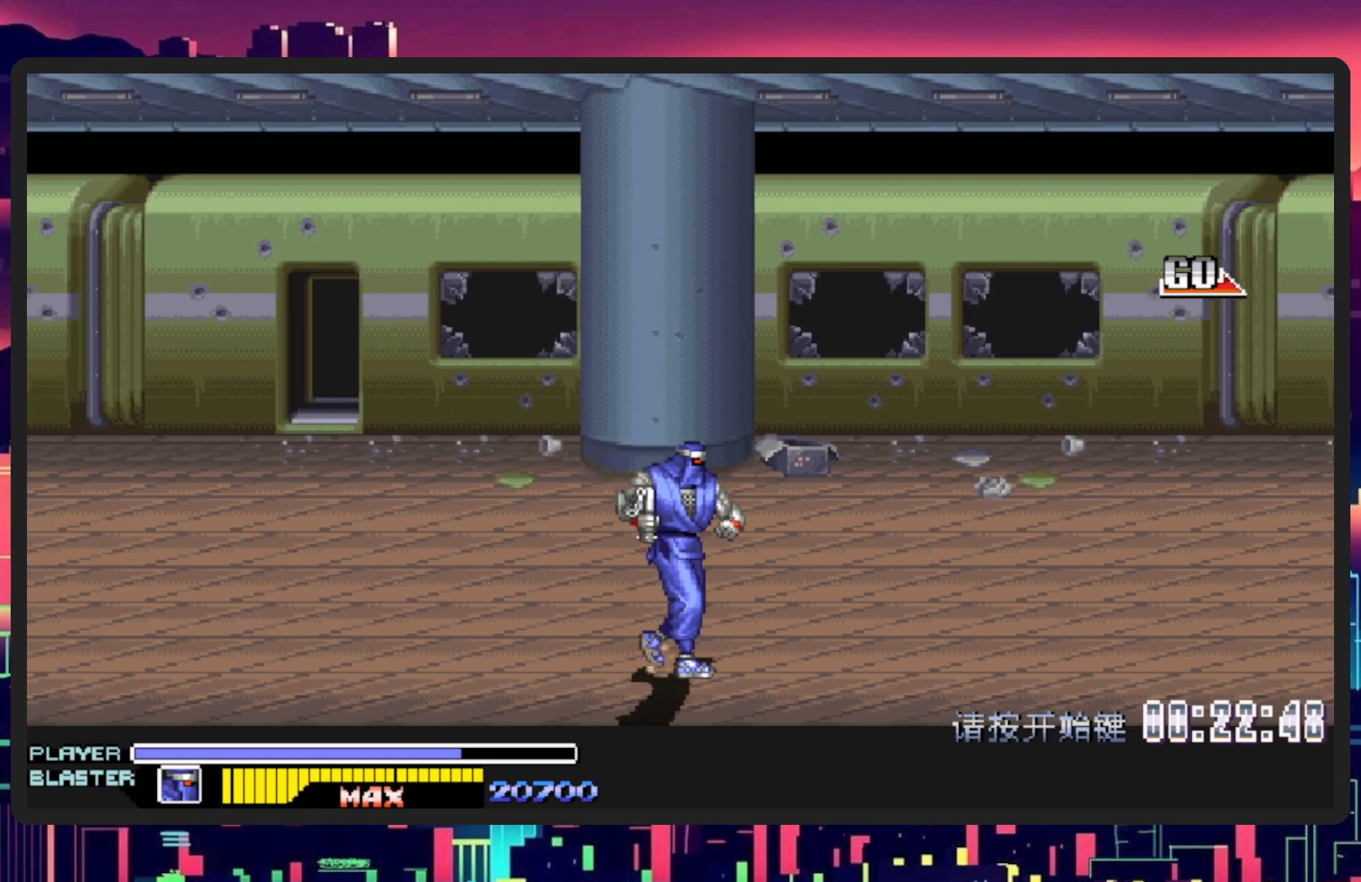
{"buttons": ["DPAD_RIGHT"], "events": []}
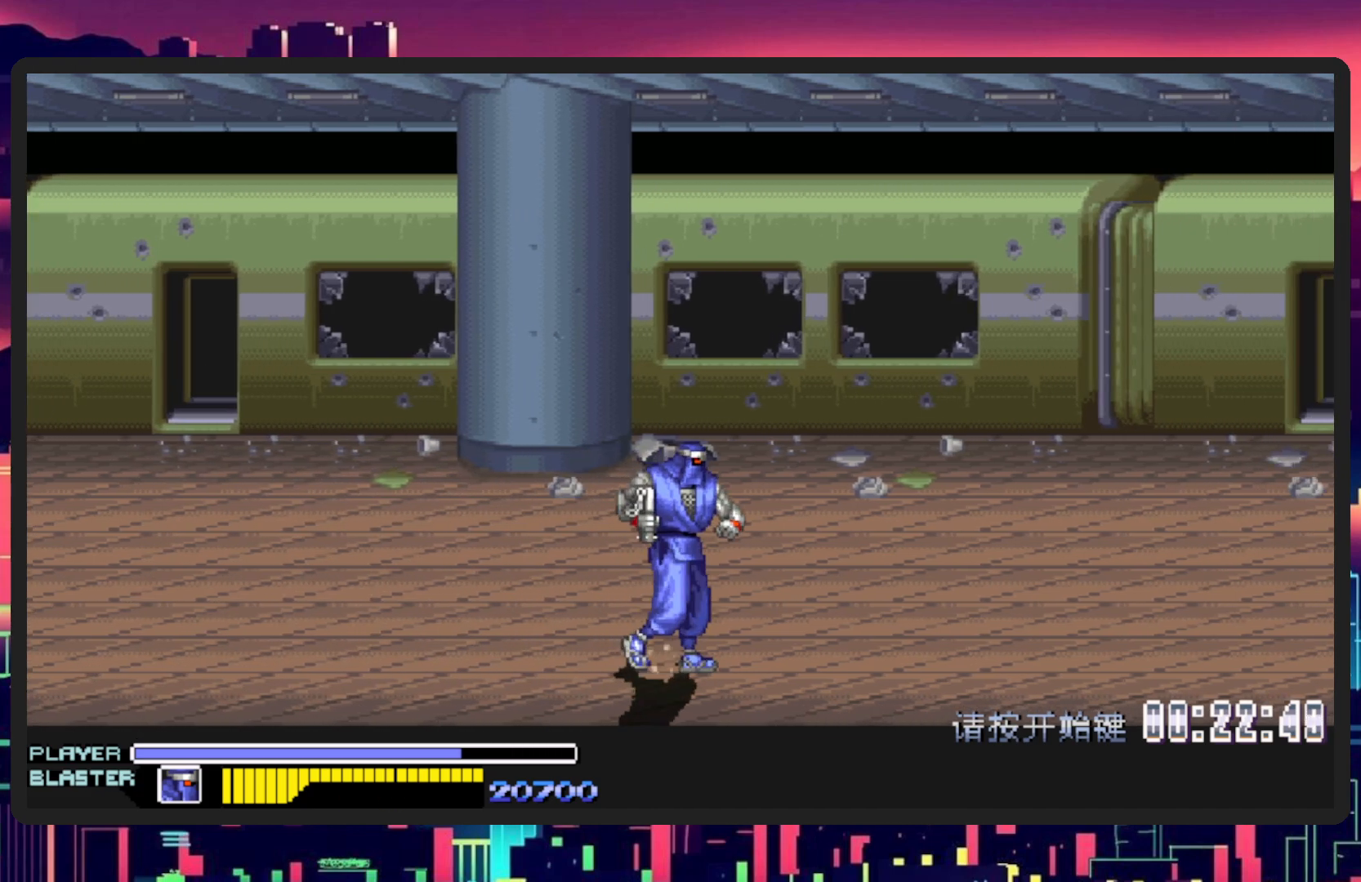
{"buttons": ["DPAD_RIGHT"], "events": []}
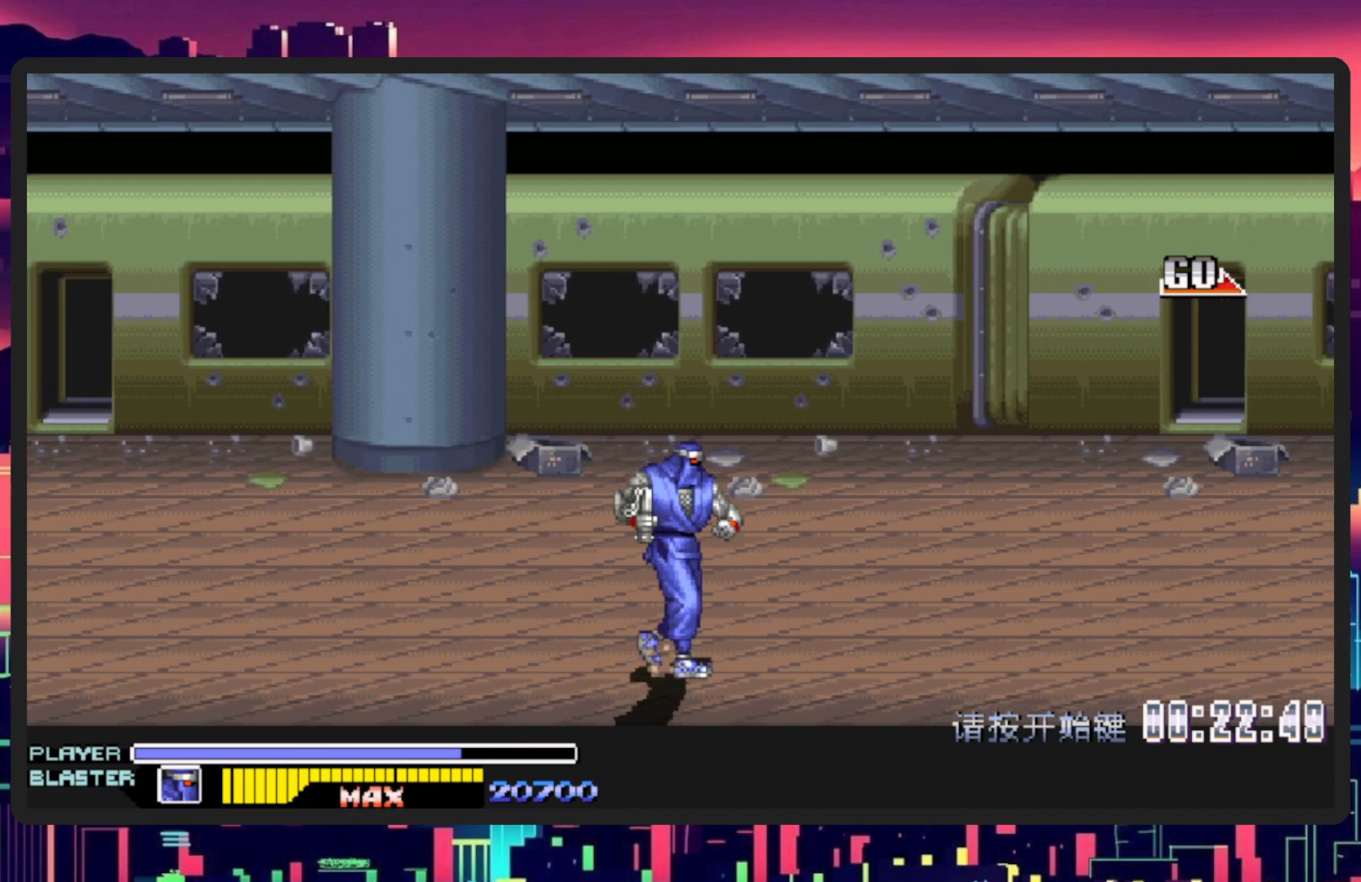
{"buttons": ["DPAD_RIGHT"], "events": []}
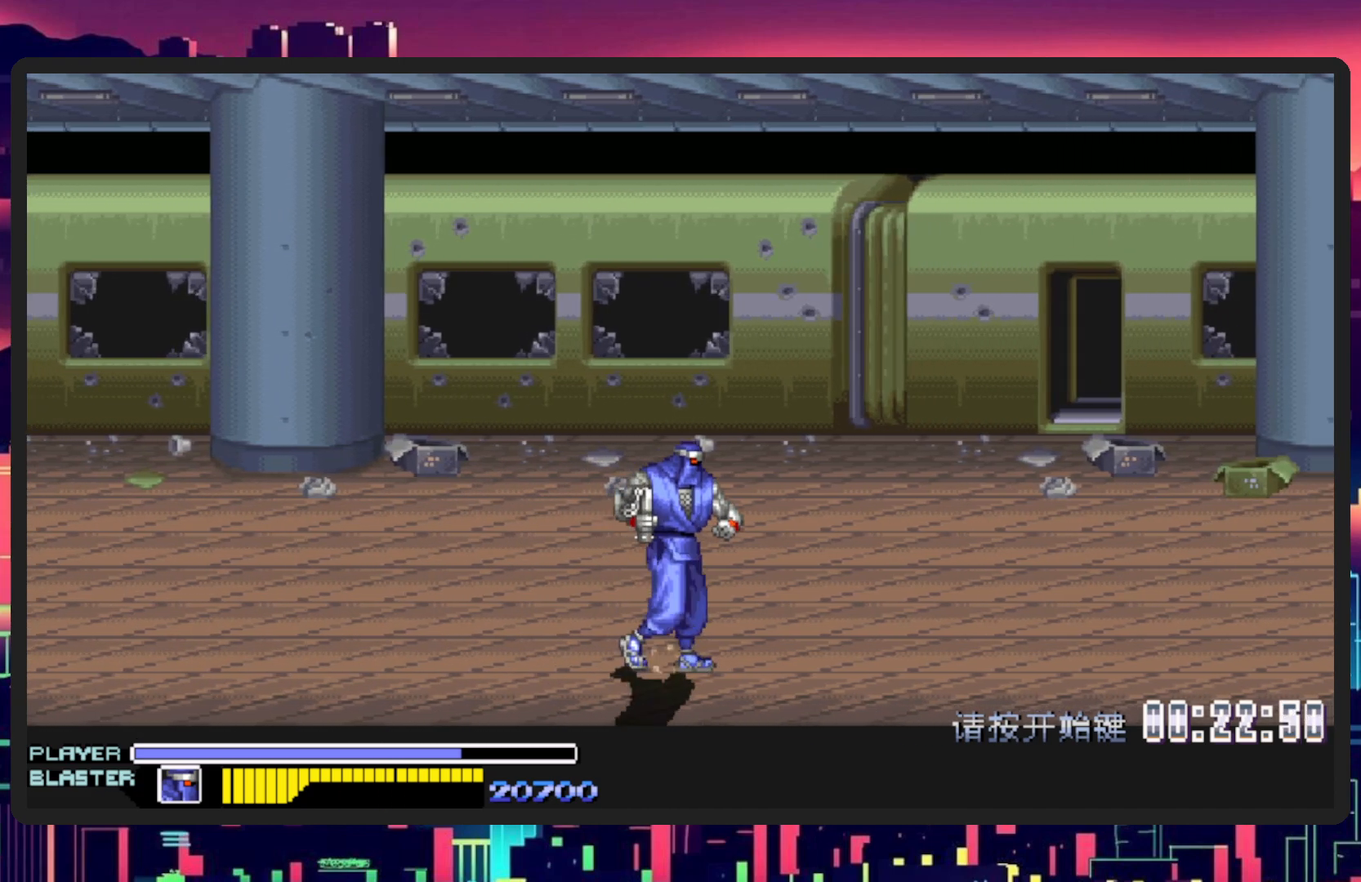
{"buttons": ["DPAD_RIGHT"], "events": []}
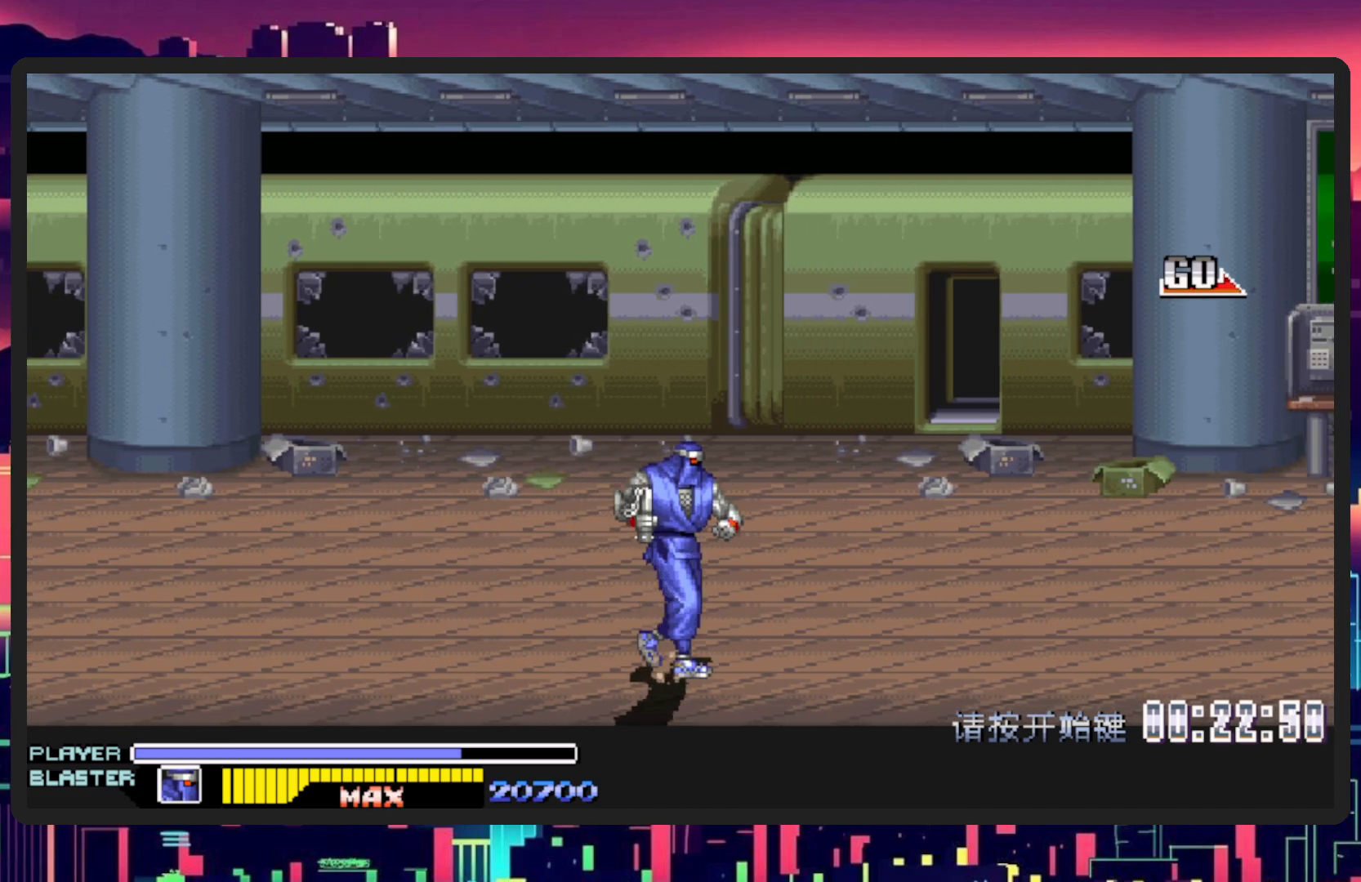
{"buttons": ["DPAD_UP", "DPAD_RIGHT"], "events": [[100, "DPAD_UP", "down"]]}
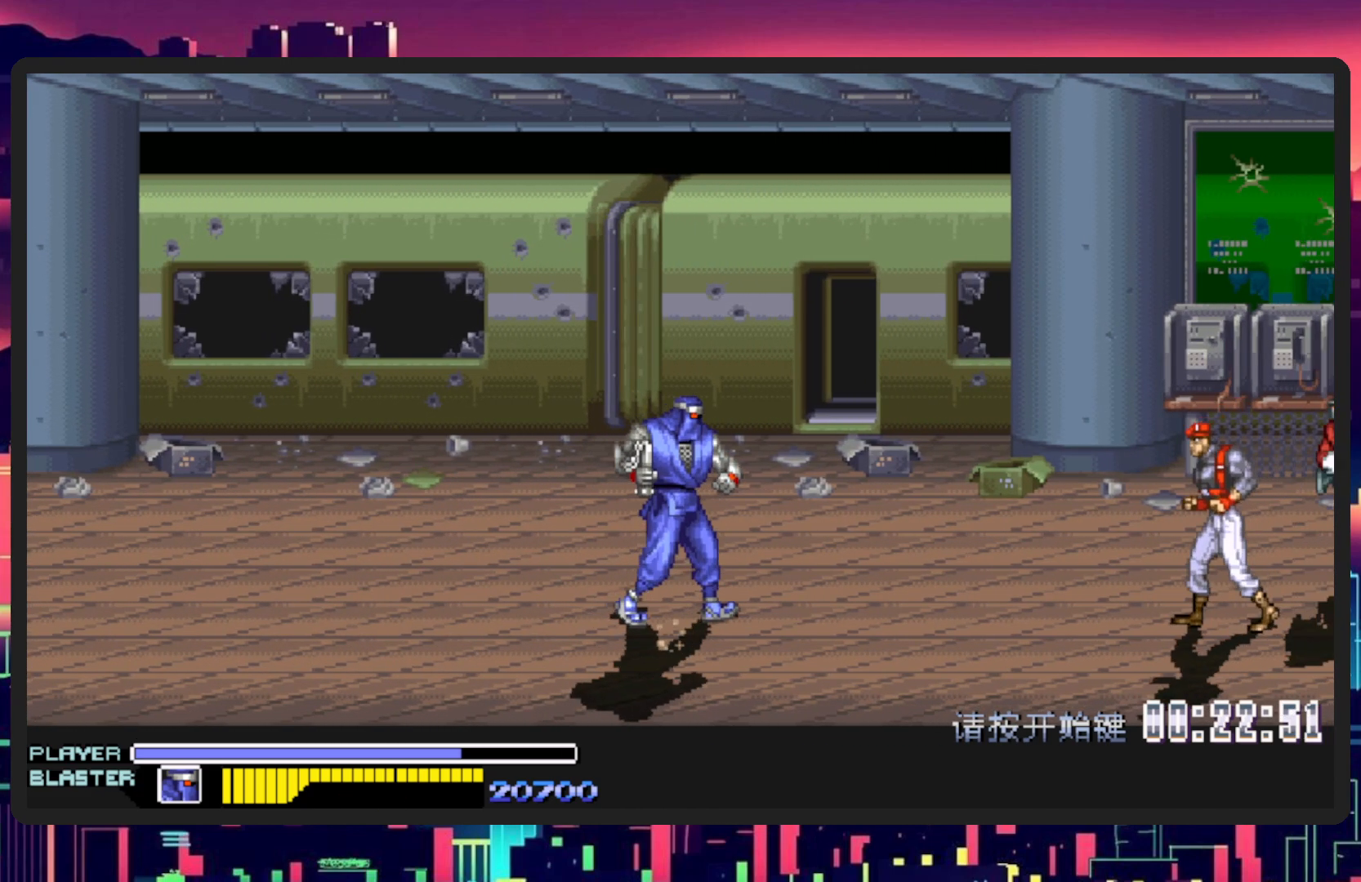
{"buttons": ["B", "Y", "DPAD_RIGHT"], "events": [[83, "DPAD_UP", "up"], [183, "DPAD_DOWN", "down"], [417, "B", "down"], [467, "DPAD_DOWN", "up"], [467, "Y", "down"]]}
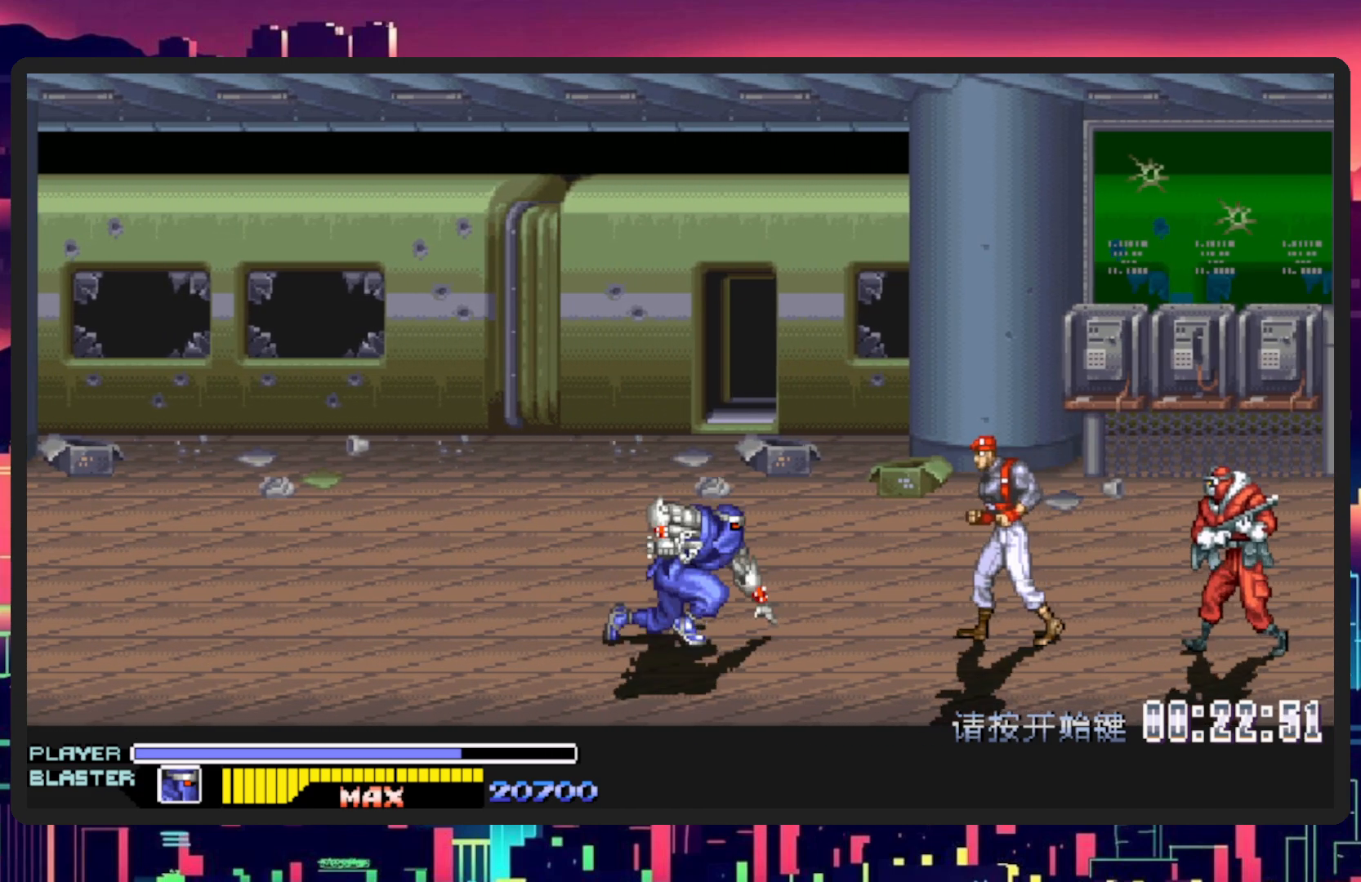
{"buttons": ["Y", "DPAD_RIGHT"], "events": [[50, "B", "up"], [67, "Y", "up"], [234, "Y", "down"], [417, "Y", "up"], [467, "Y", "down"]]}
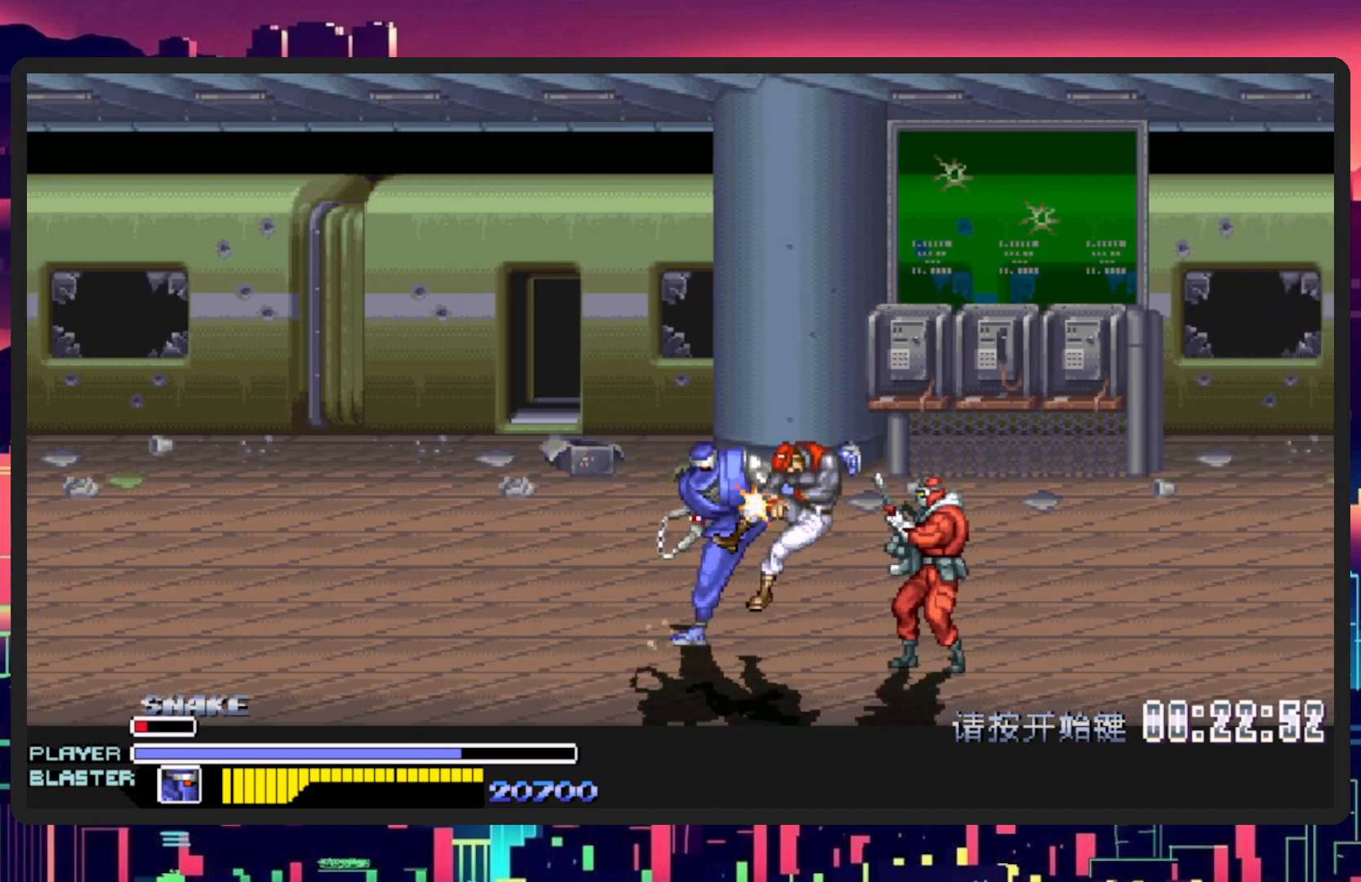
{"buttons": ["DPAD_DOWN", "DPAD_RIGHT"], "events": [[133, "Y", "up"], [216, "Y", "down"], [233, "DPAD_DOWN", "down"], [400, "Y", "up"]]}
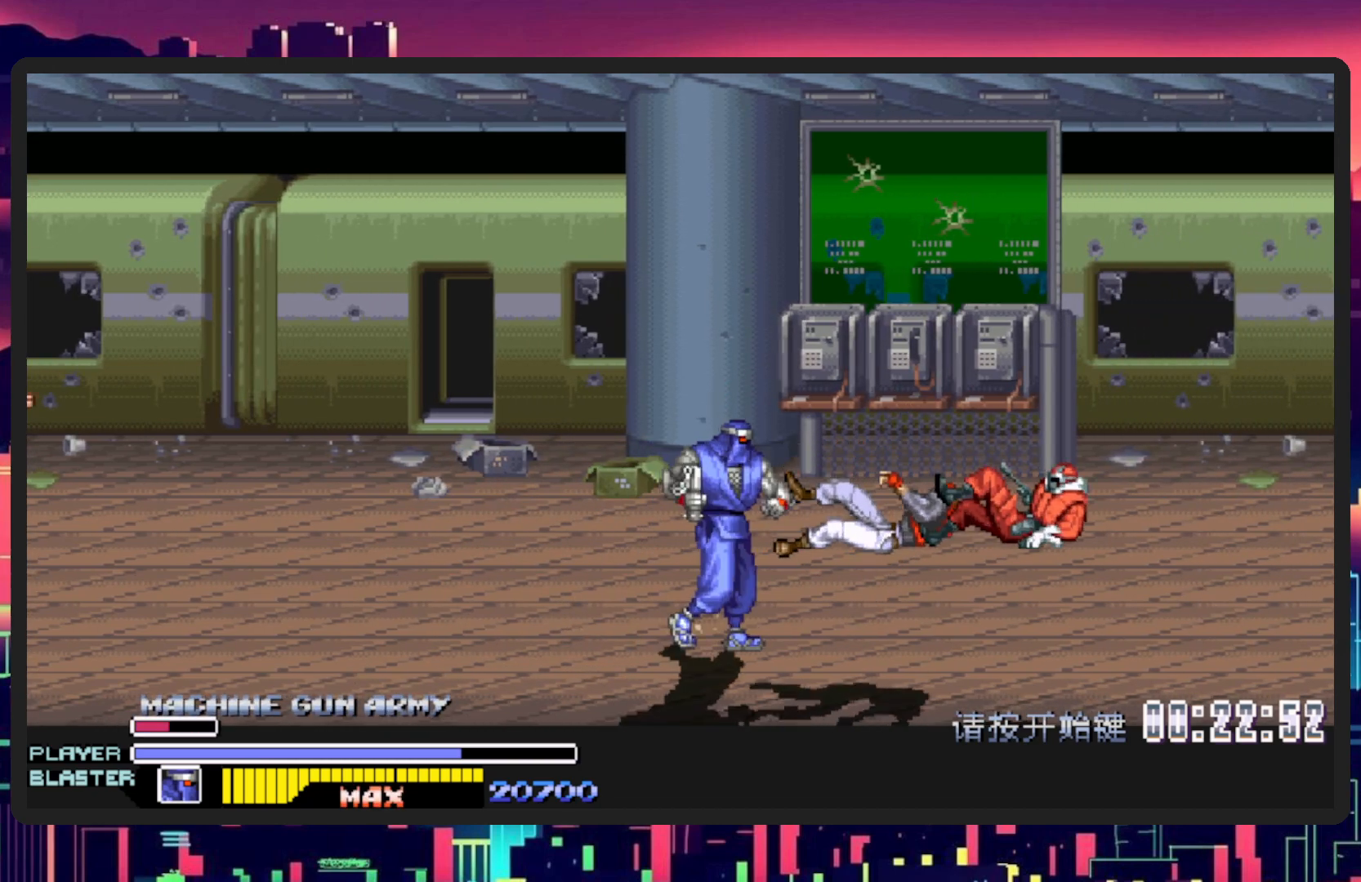
{"buttons": ["DPAD_UP", "DPAD_LEFT"], "events": [[67, "DPAD_RIGHT", "up"], [134, "DPAD_LEFT", "down"], [167, "DPAD_DOWN", "up"], [334, "DPAD_UP", "down"]]}
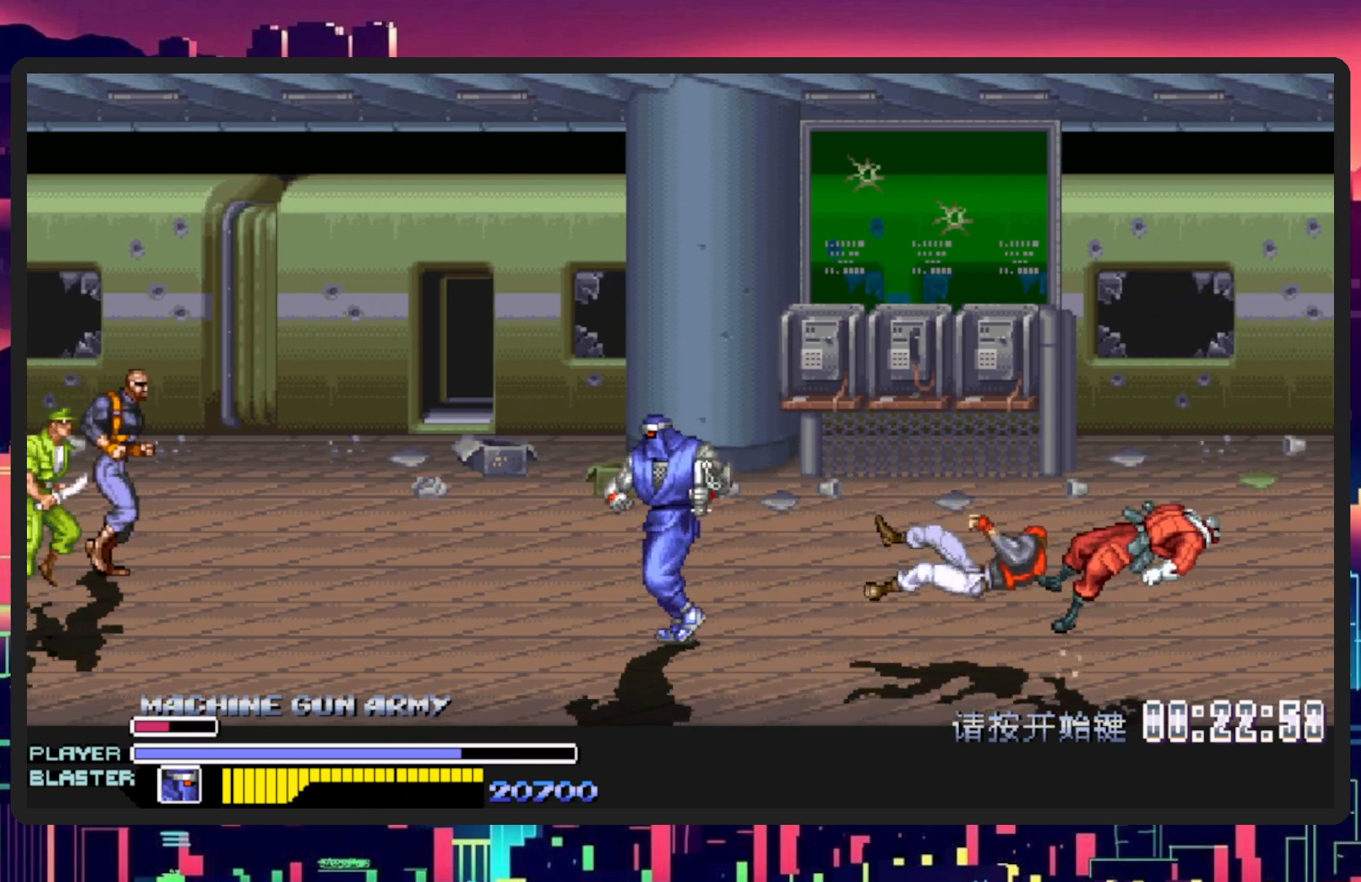
{"buttons": ["DPAD_DOWN", "DPAD_LEFT"], "events": [[266, "DPAD_UP", "up"], [367, "B", "down"], [383, "DPAD_DOWN", "down"], [500, "B", "up"]]}
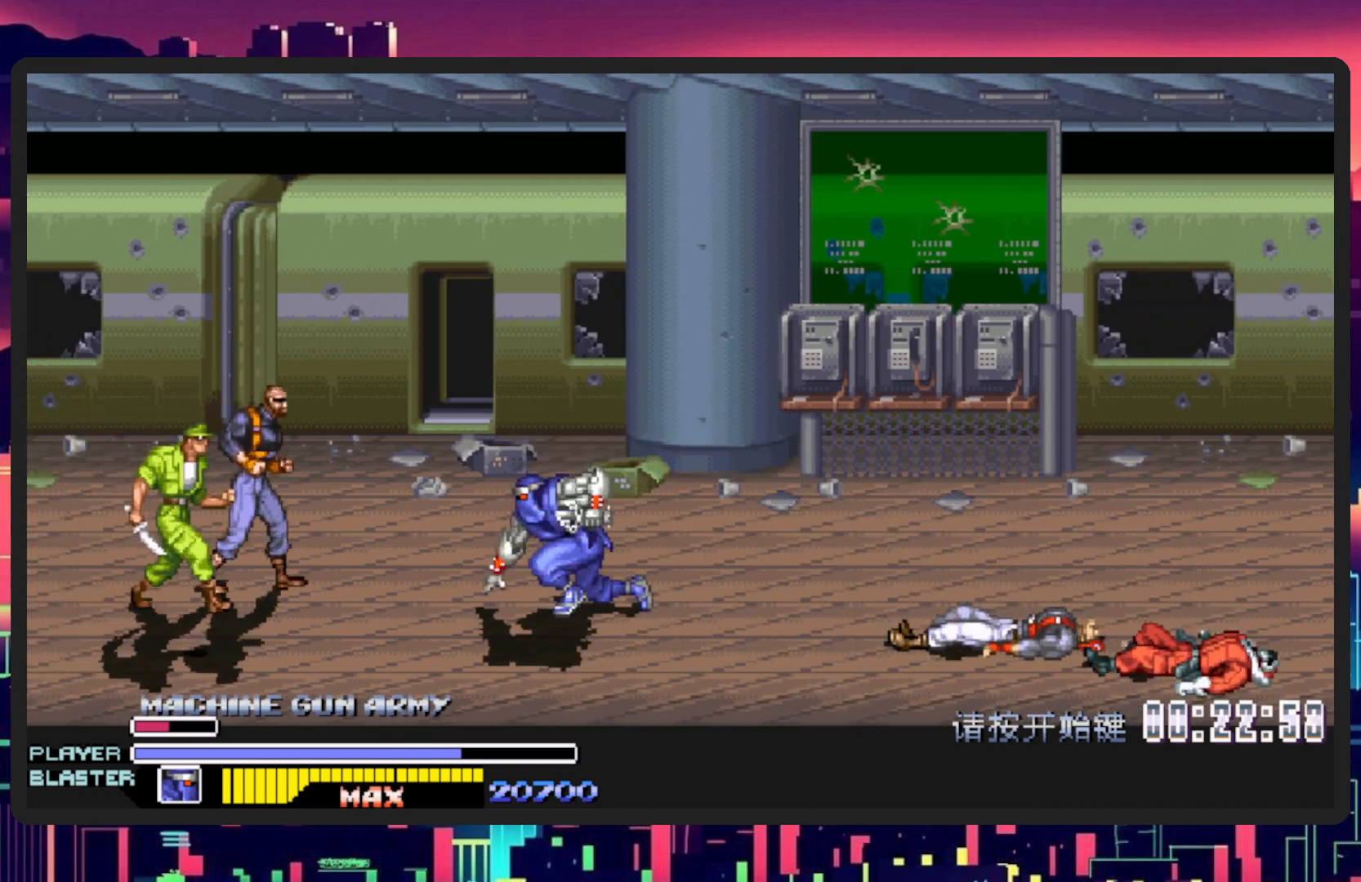
{"buttons": ["Y", "DPAD_LEFT"], "events": [[83, "DPAD_DOWN", "up"], [200, "Y", "down"], [384, "Y", "up"], [450, "Y", "down"]]}
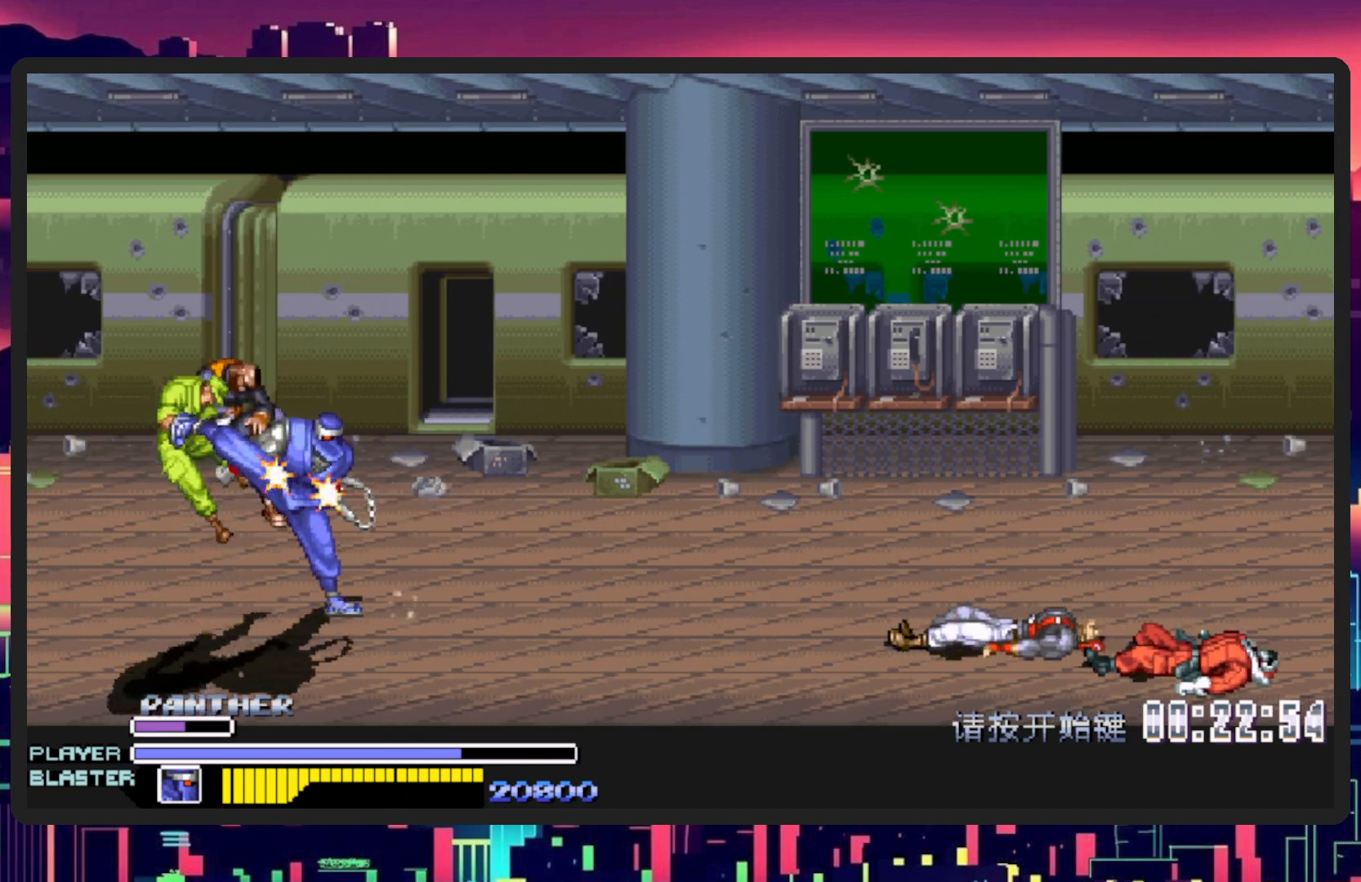
{"buttons": ["DPAD_DOWN"], "events": [[116, "Y", "up"], [166, "Y", "down"], [250, "DPAD_DOWN", "down"], [283, "DPAD_LEFT", "up"], [300, "DPAD_RIGHT", "down"], [317, "Y", "up"], [467, "DPAD_RIGHT", "up"]]}
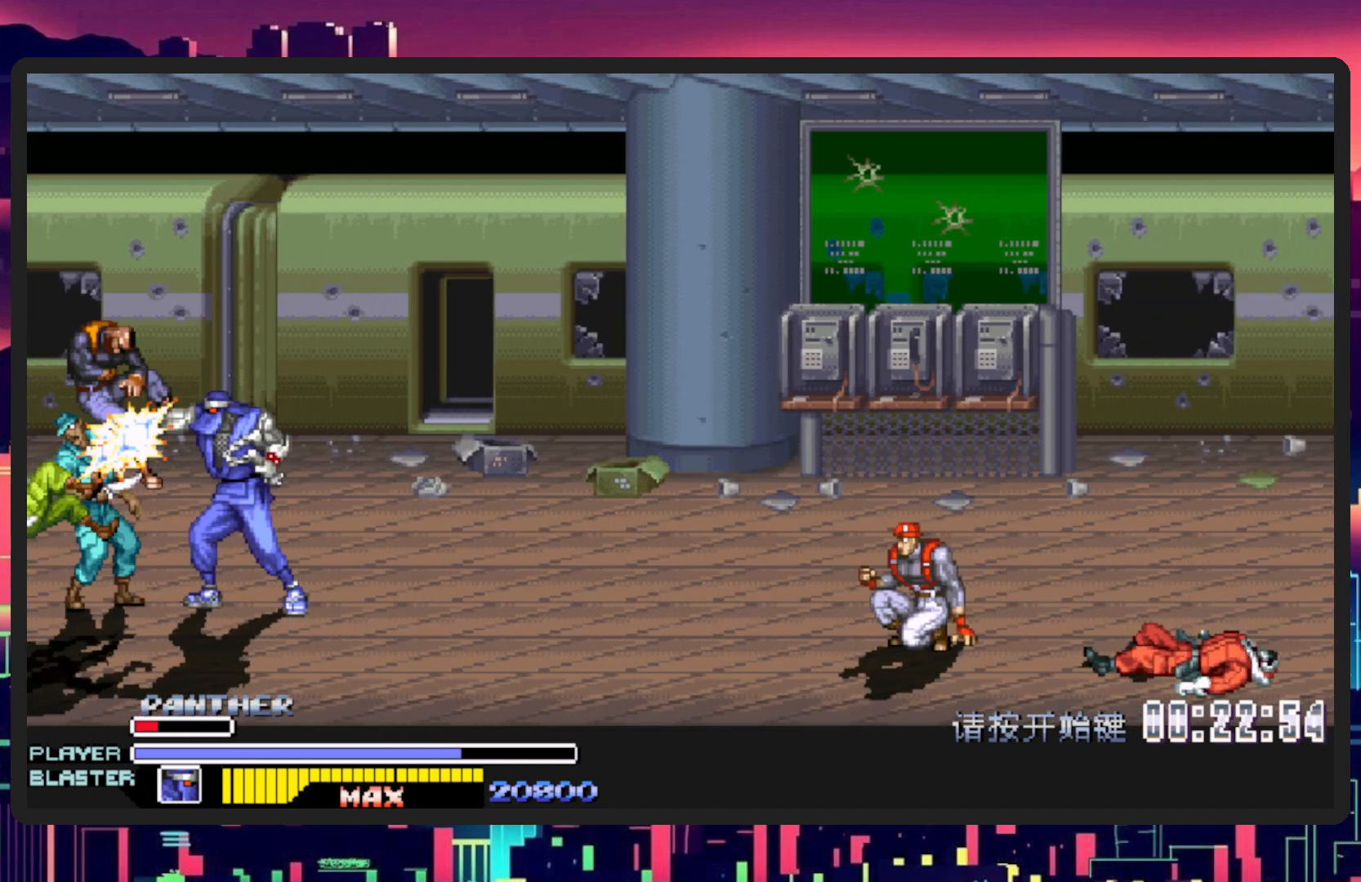
{"buttons": ["DPAD_LEFT"], "events": [[84, "DPAD_LEFT", "down"], [167, "DPAD_DOWN", "up"], [234, "DPAD_UP", "down"], [267, "Y", "down"], [451, "Y", "up"], [468, "DPAD_UP", "up"]]}
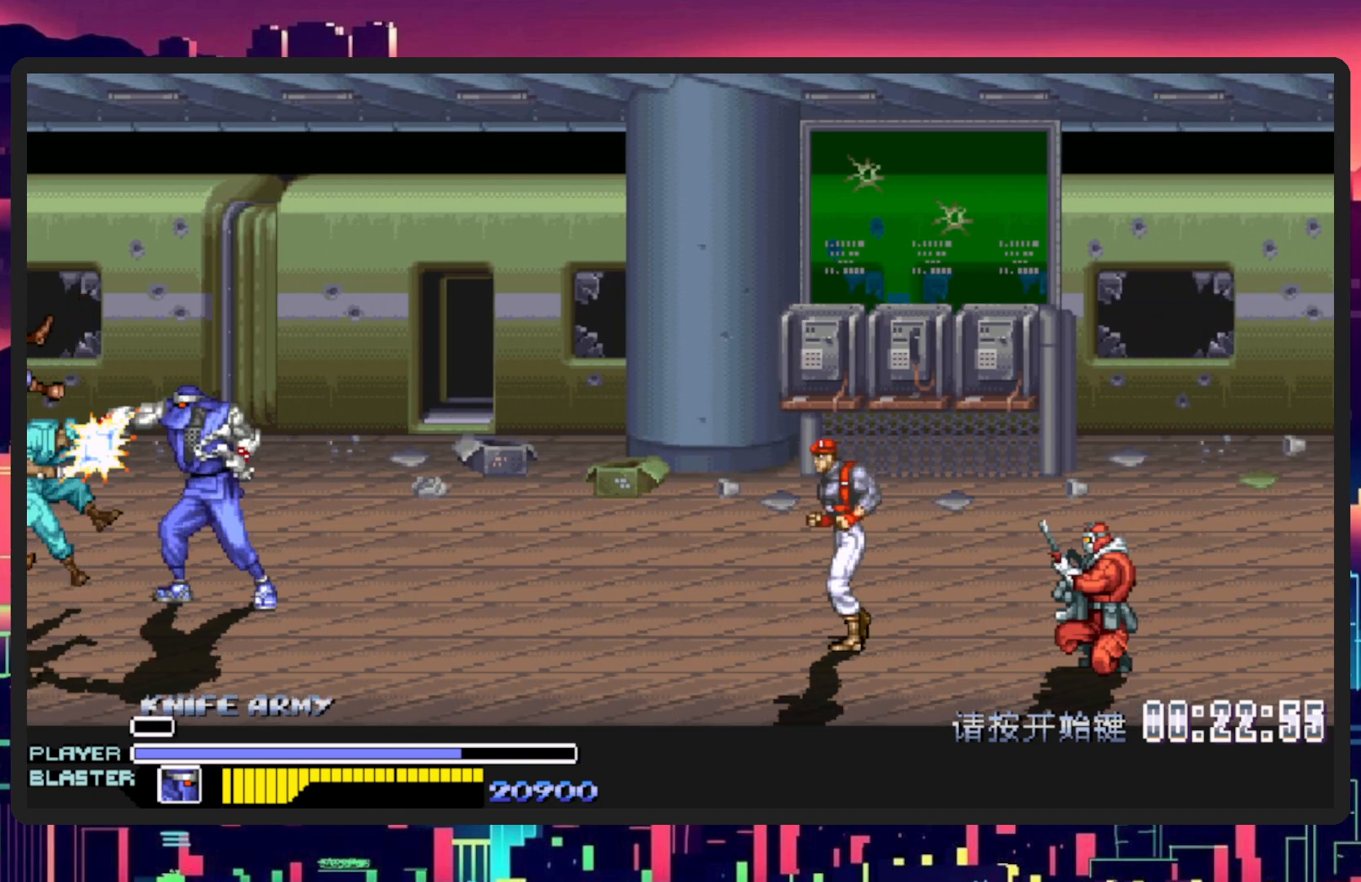
{"buttons": ["DPAD_DOWN", "DPAD_RIGHT"], "events": [[17, "Y", "down"], [133, "DPAD_LEFT", "up"], [167, "Y", "up"], [250, "Y", "down"], [417, "Y", "up"], [434, "DPAD_RIGHT", "down"], [450, "DPAD_DOWN", "down"]]}
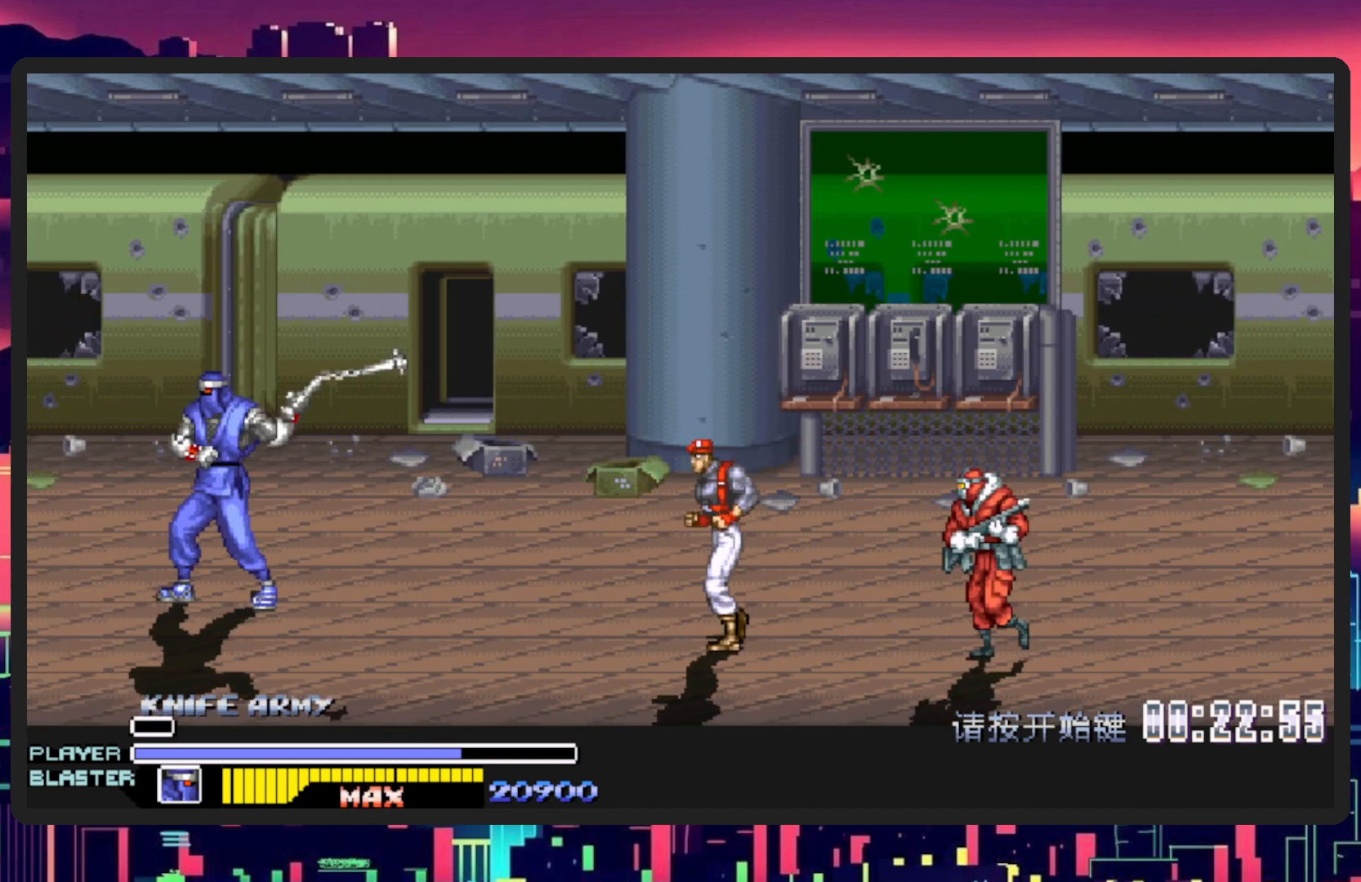
{"buttons": ["DPAD_DOWN", "DPAD_RIGHT"], "events": []}